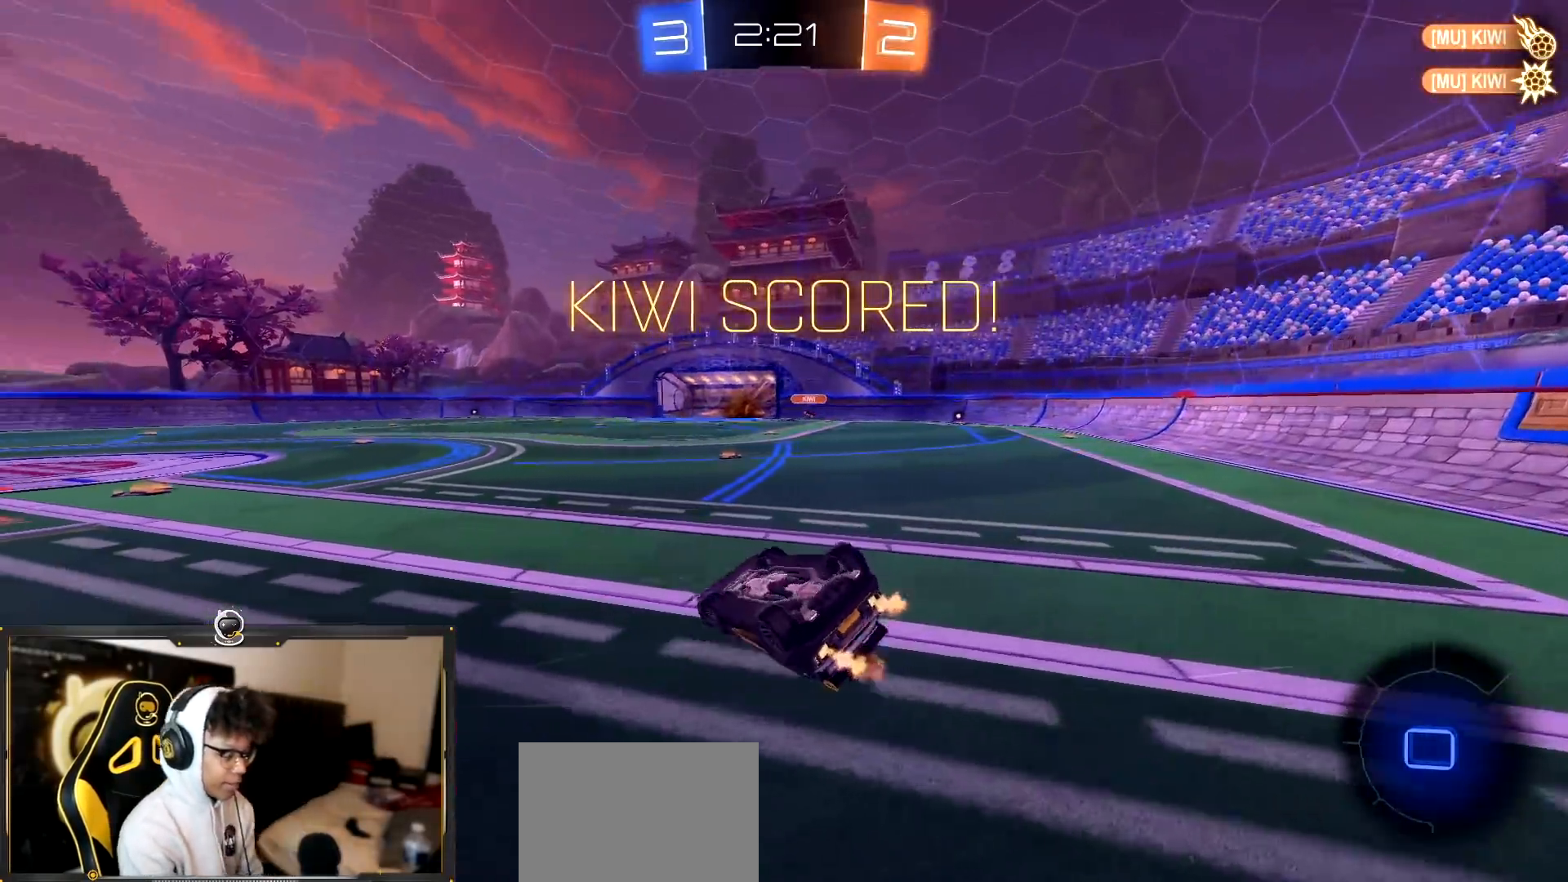
Gameplay with a controller (PlayStation layout); each line is a JSON object with the inputs held at the frame after it. "events" lists button and stick changes between this image and that frame as [ms after this image, input, new state], when the widget could be followed in between. Not read: R1 R2.
{"buttons": [], "left_stick": "center", "right_stick": "center", "events": [[34, "L2", "down"], [50, "left_stick", "down-right"], [101, "left_stick", "right"], [317, "L2", "up"], [384, "left_stick", "center"]]}
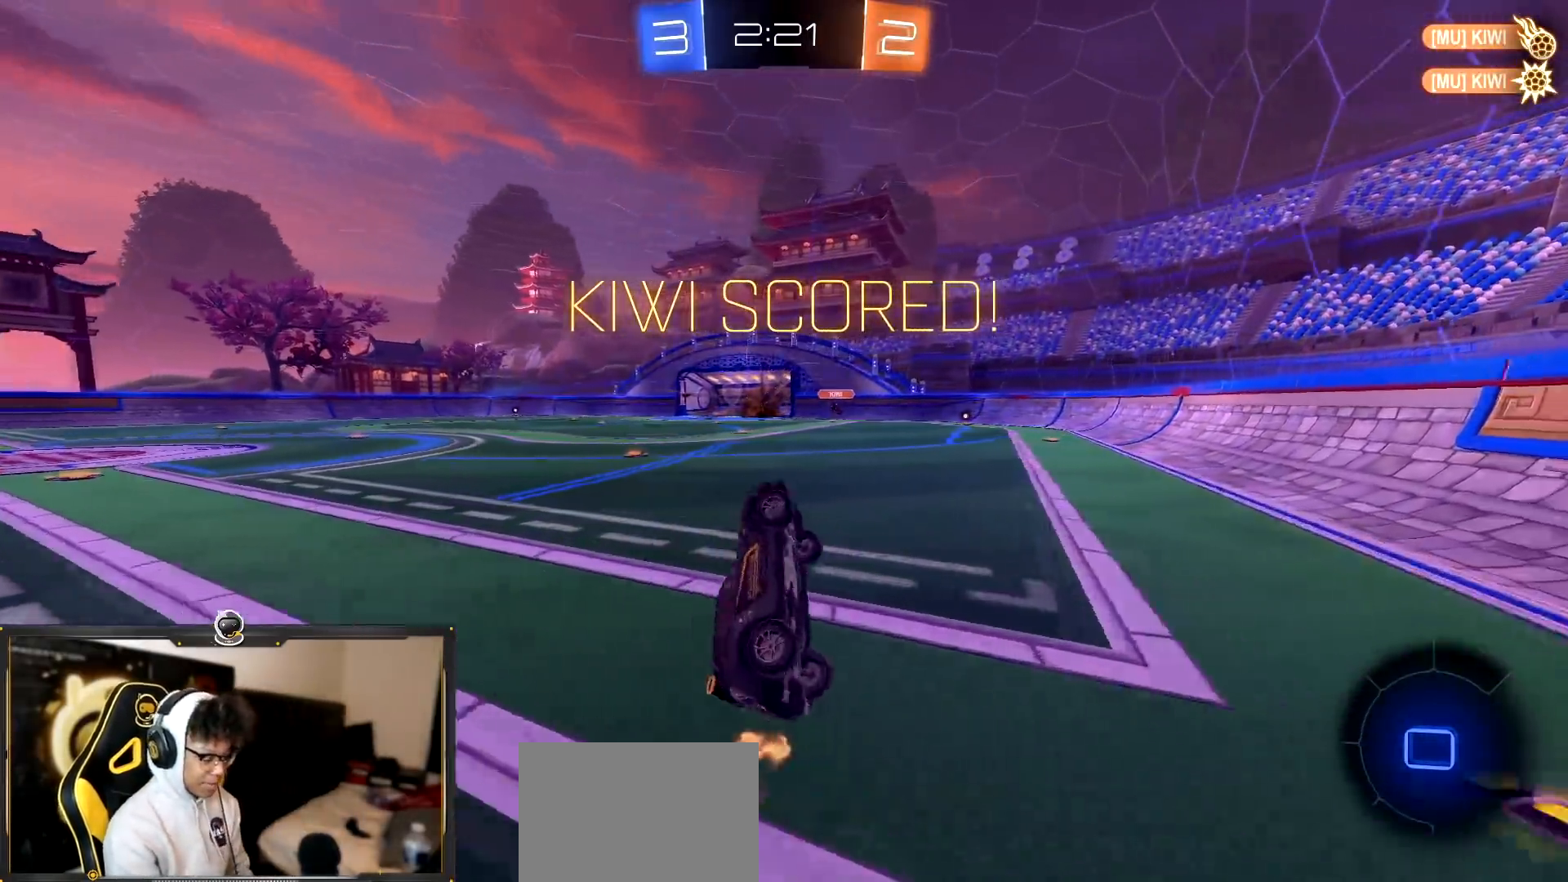
{"buttons": ["TRIANGLE"], "left_stick": "up-left", "right_stick": "center", "events": [[167, "left_stick", "left"], [384, "left_stick", "up-left"], [500, "TRIANGLE", "down"]]}
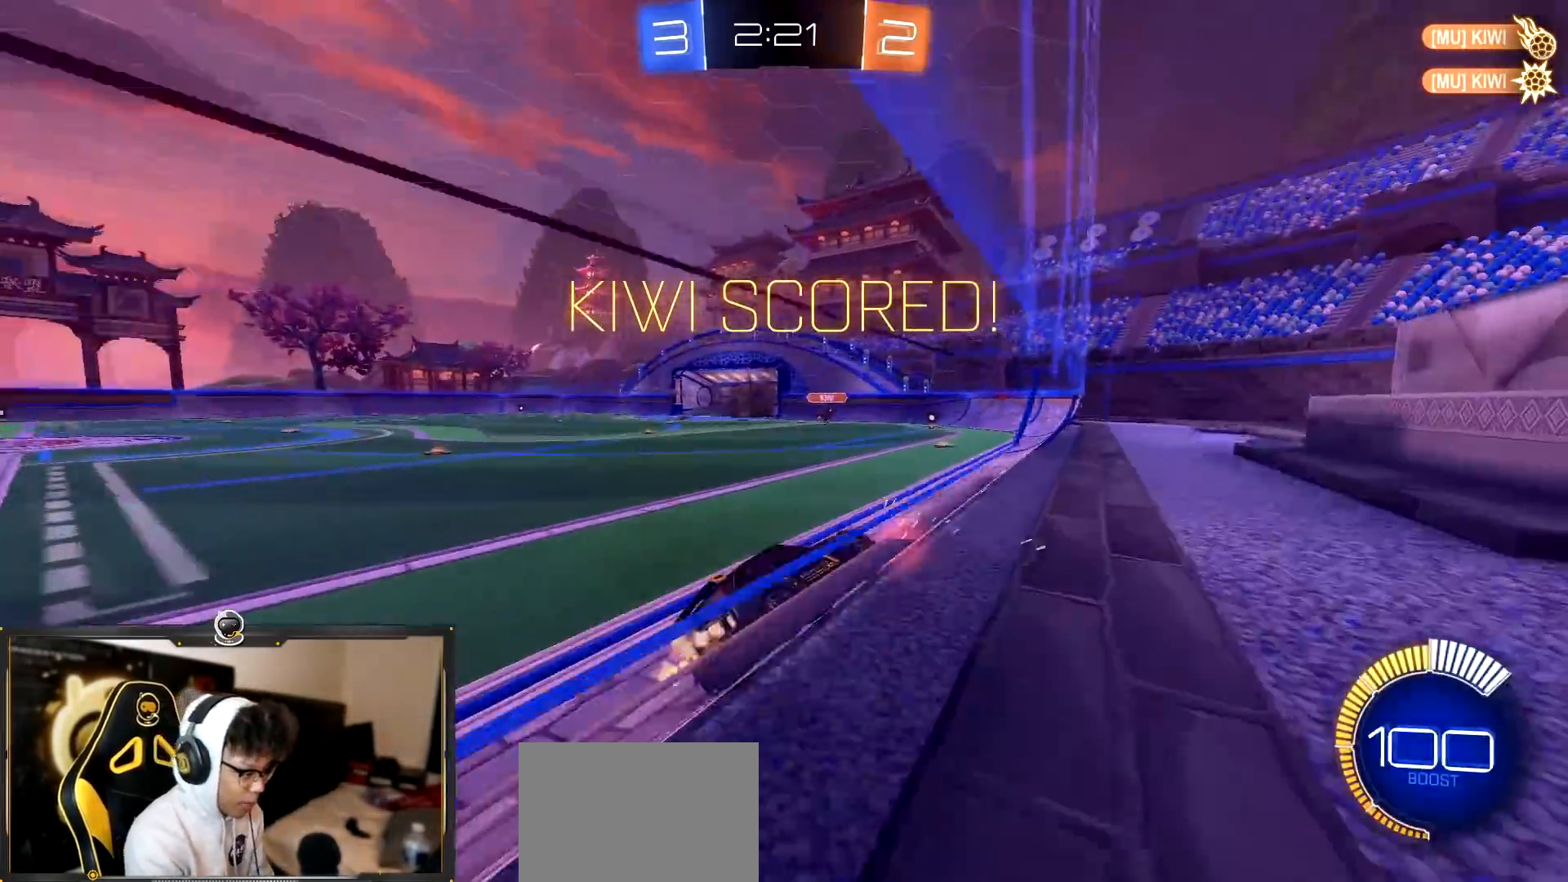
{"buttons": ["L1"], "left_stick": "down-right", "right_stick": "center", "events": [[84, "TRIANGLE", "up"], [167, "left_stick", "left"], [251, "CROSS", "down"], [301, "L1", "down"], [301, "left_stick", "down-right"], [451, "CROSS", "up"]]}
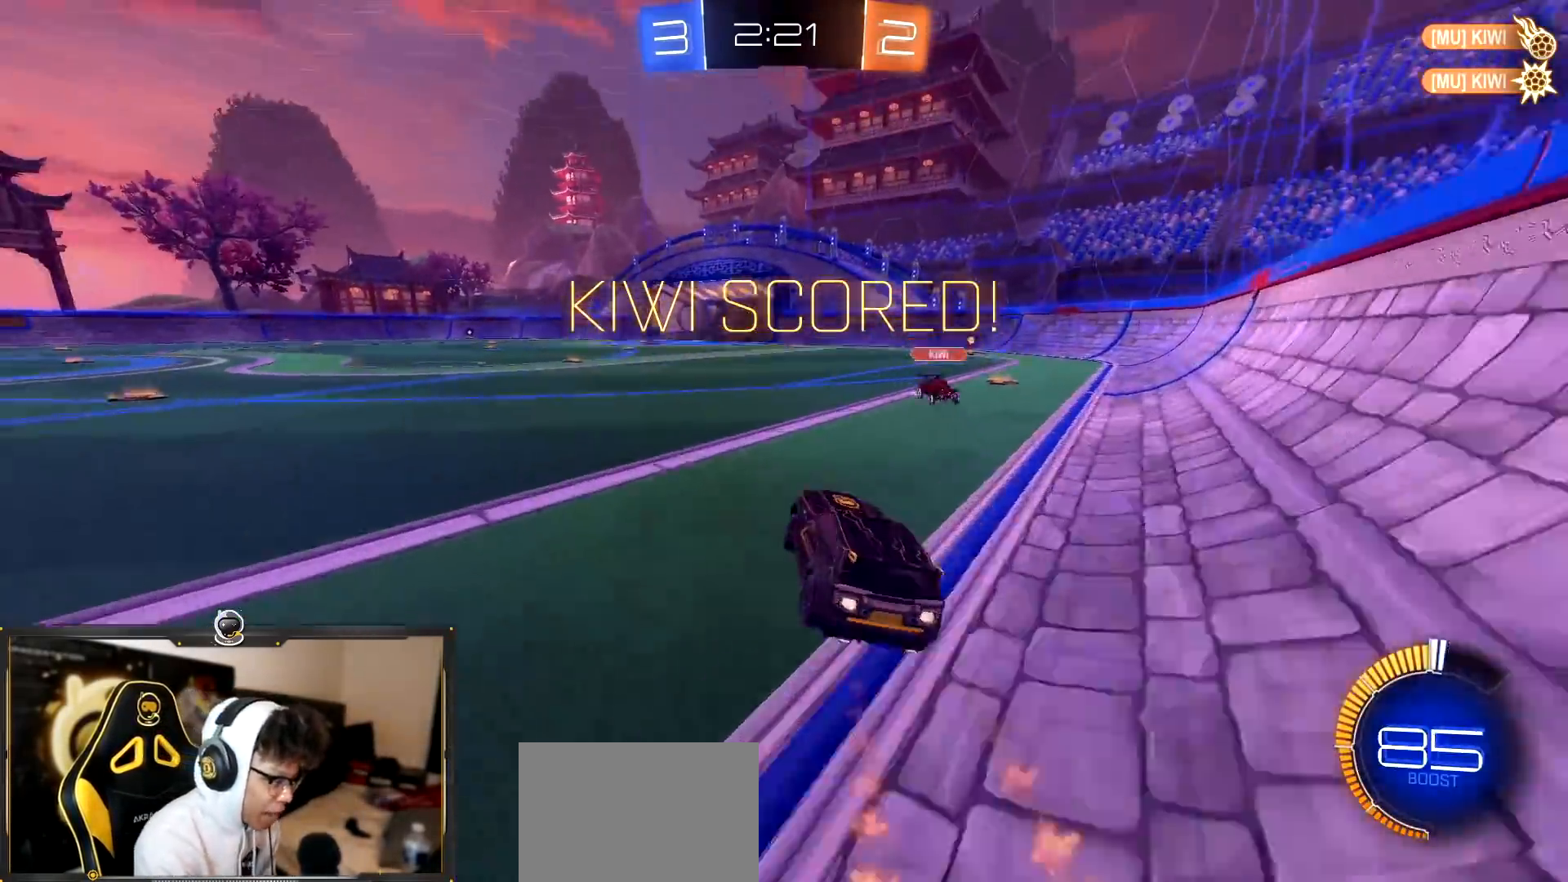
{"buttons": ["L1"], "left_stick": "up-left", "right_stick": "center"}
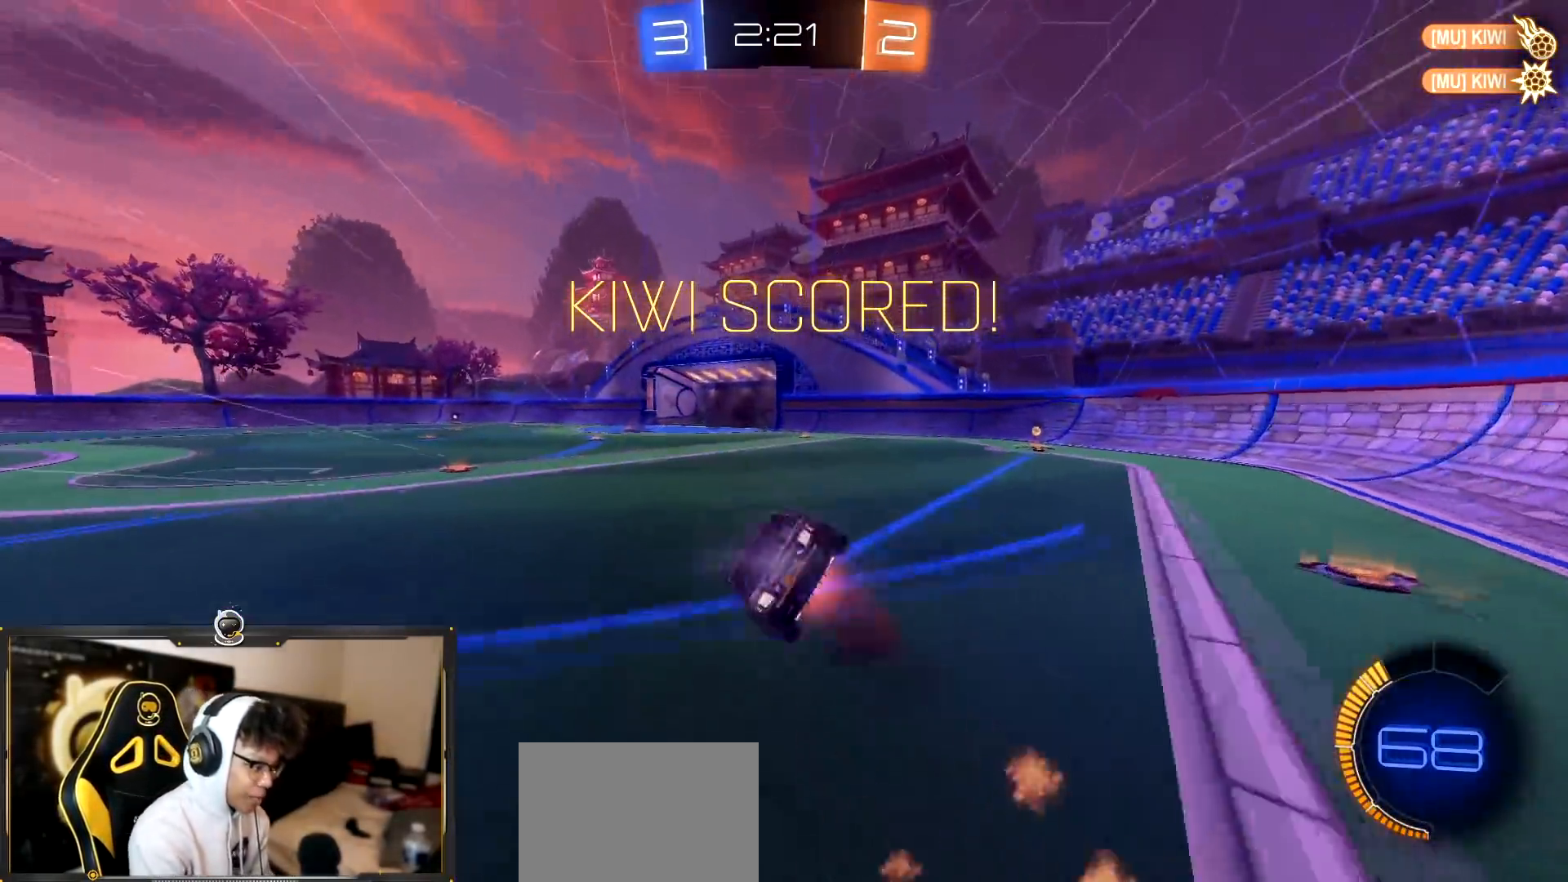
{"buttons": [], "left_stick": "down-left", "right_stick": "center", "events": [[17, "L1", "up"], [101, "TRIANGLE", "down"], [101, "left_stick", "down-right"], [151, "left_stick", "down"], [251, "TRIANGLE", "up"], [434, "left_stick", "left"], [484, "left_stick", "down-left"]]}
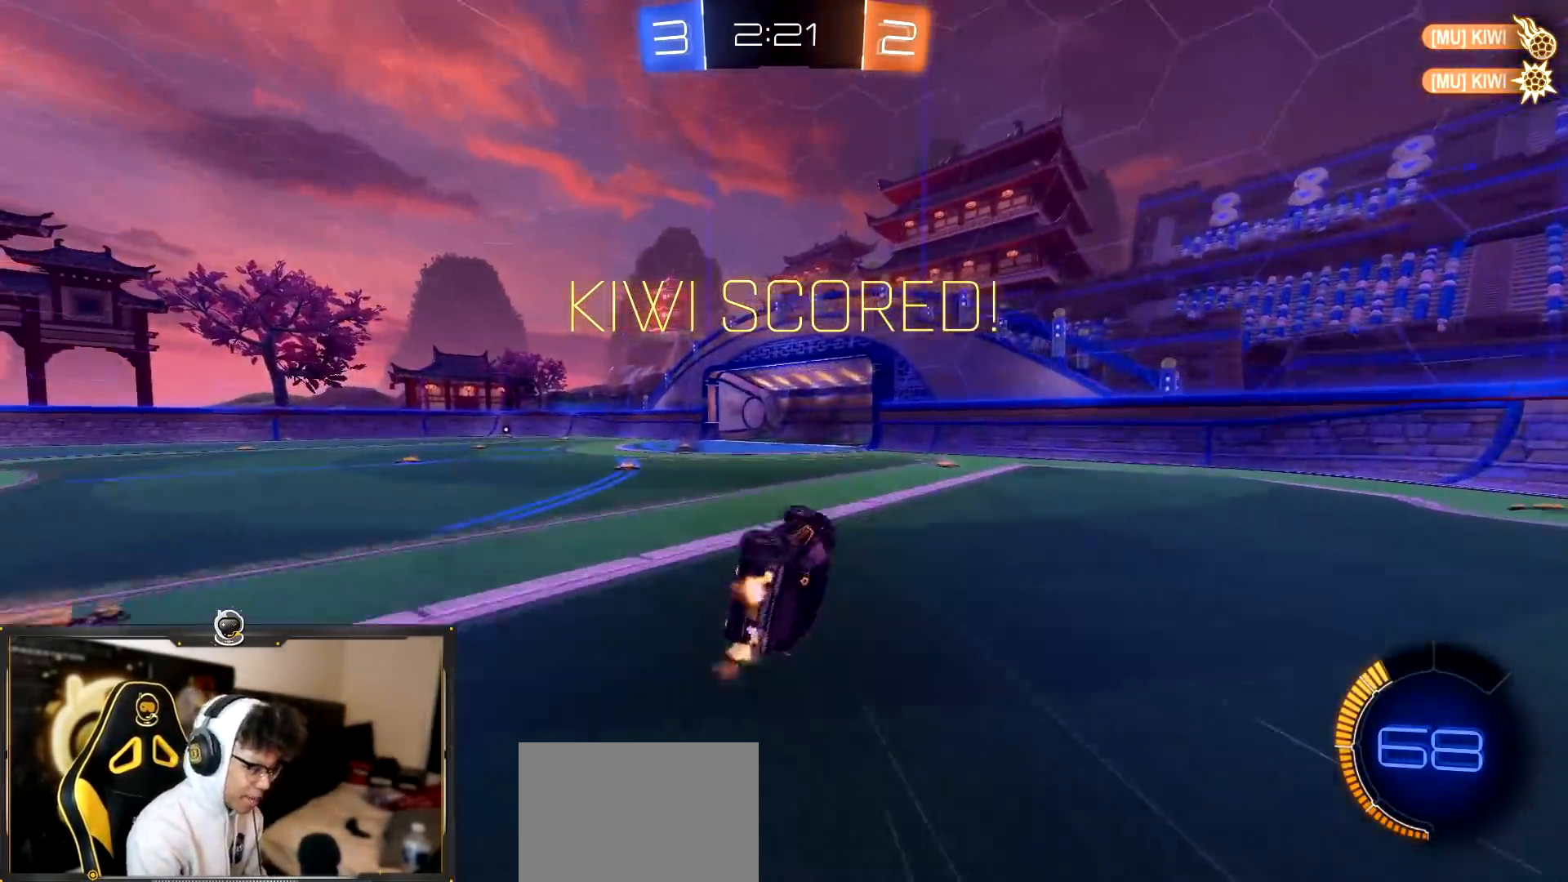
{"buttons": ["CROSS"], "left_stick": "center", "right_stick": "center", "events": [[67, "L1", "down"], [83, "CROSS", "down"], [200, "CROSS", "up"], [217, "L1", "up"], [284, "CROSS", "down"], [317, "left_stick", "center"], [350, "CROSS", "up"], [450, "CROSS", "down"]]}
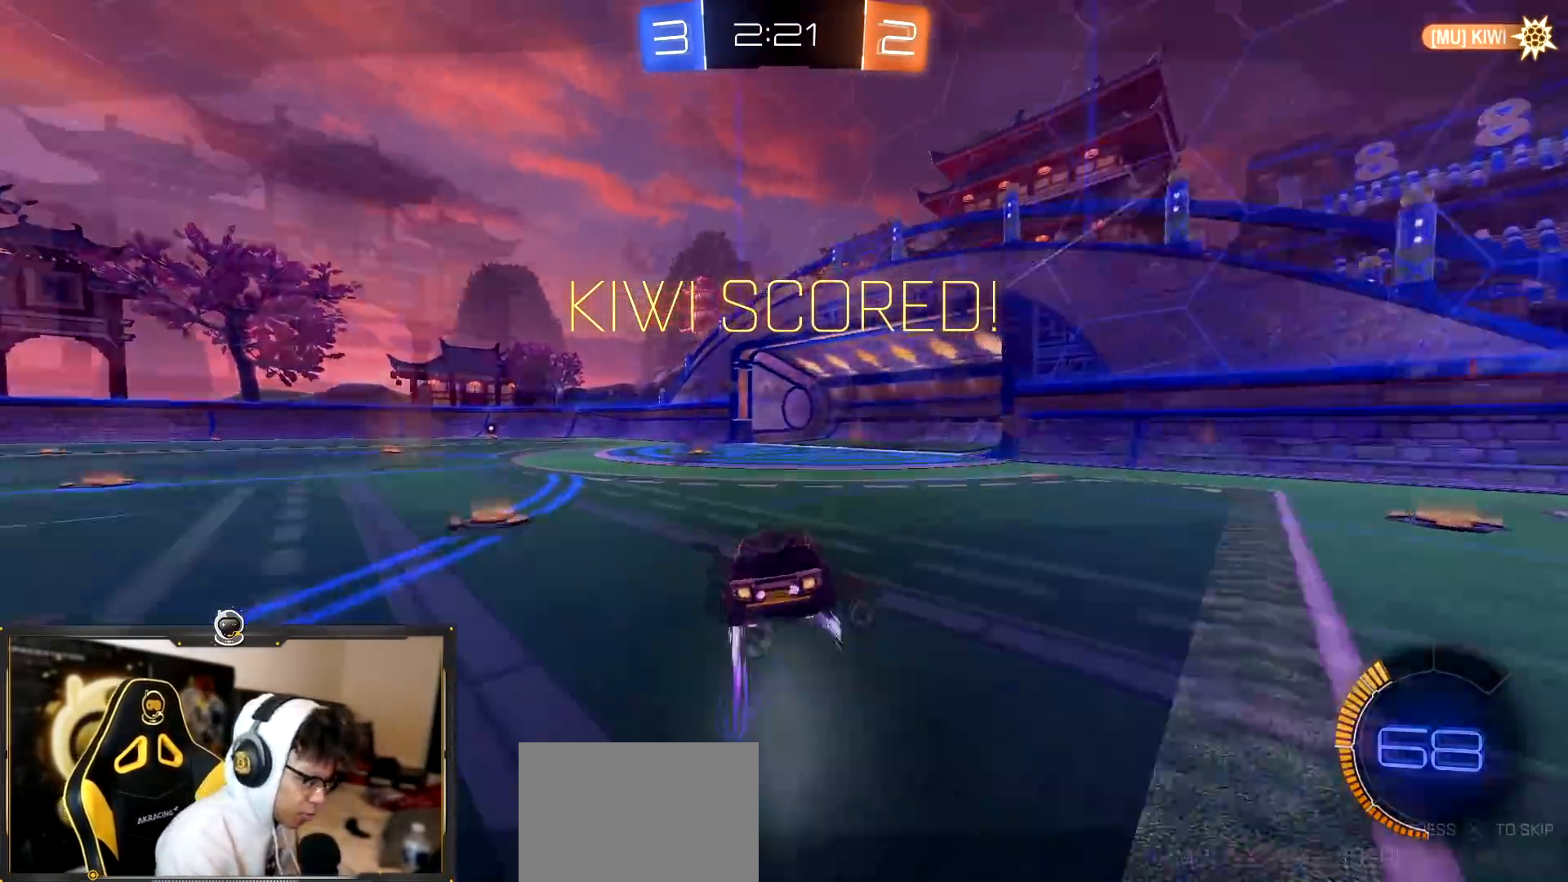
{"buttons": ["CROSS"], "left_stick": "center", "right_stick": "center", "events": [[67, "CROSS", "up"], [151, "CROSS", "down"], [267, "CROSS", "up"], [367, "CROSS", "down"]]}
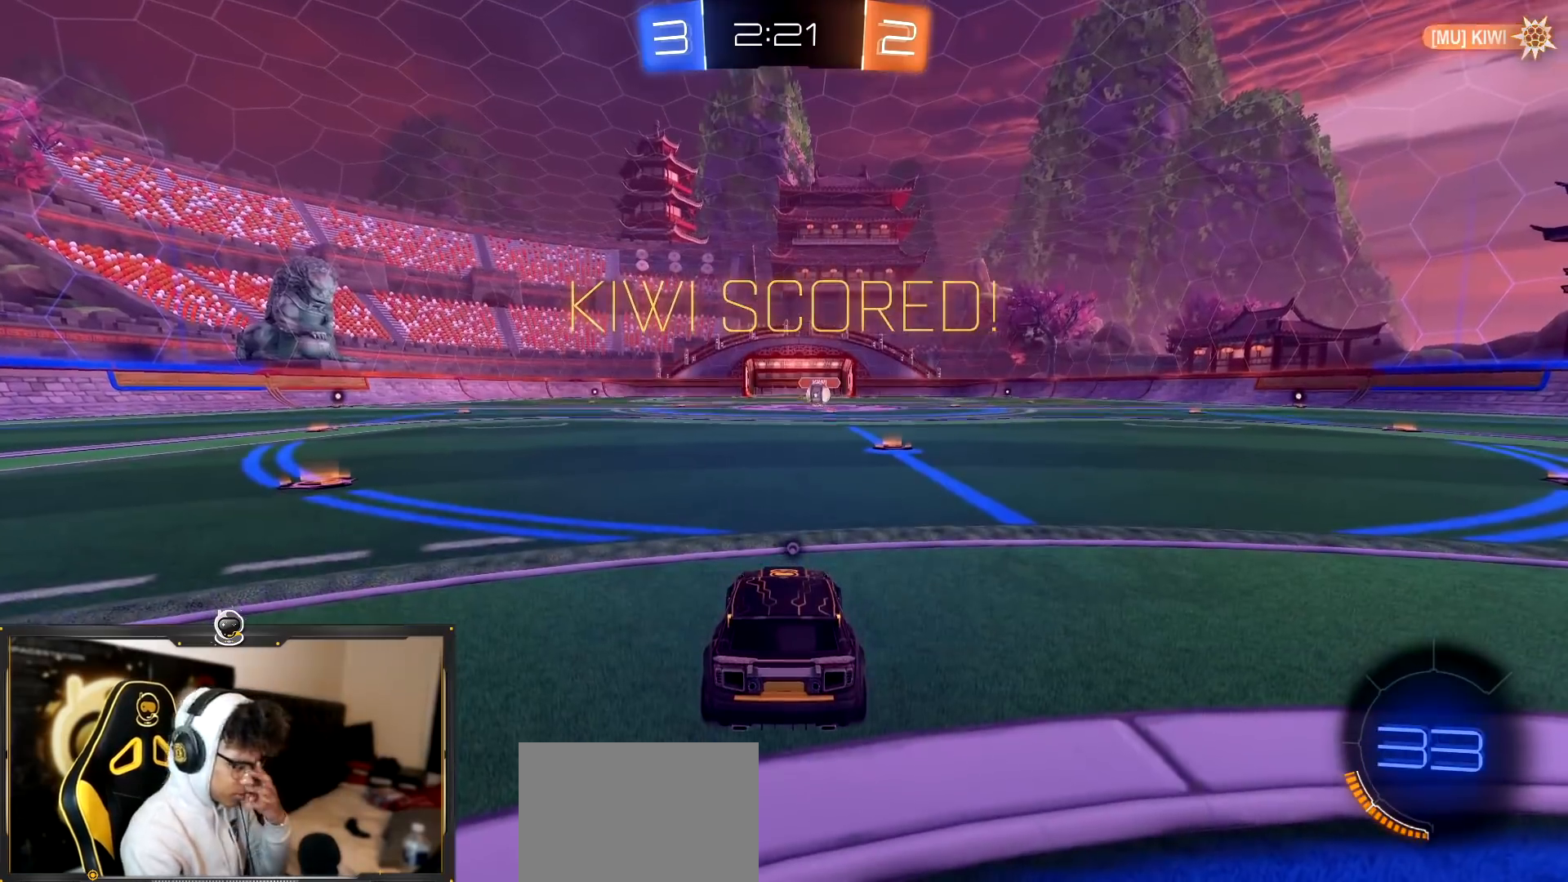
{"buttons": [], "left_stick": "center", "right_stick": "center", "events": [[33, "CROSS", "up"], [117, "CROSS", "down"], [250, "CROSS", "up"], [384, "CROSS", "down"], [484, "CROSS", "up"]]}
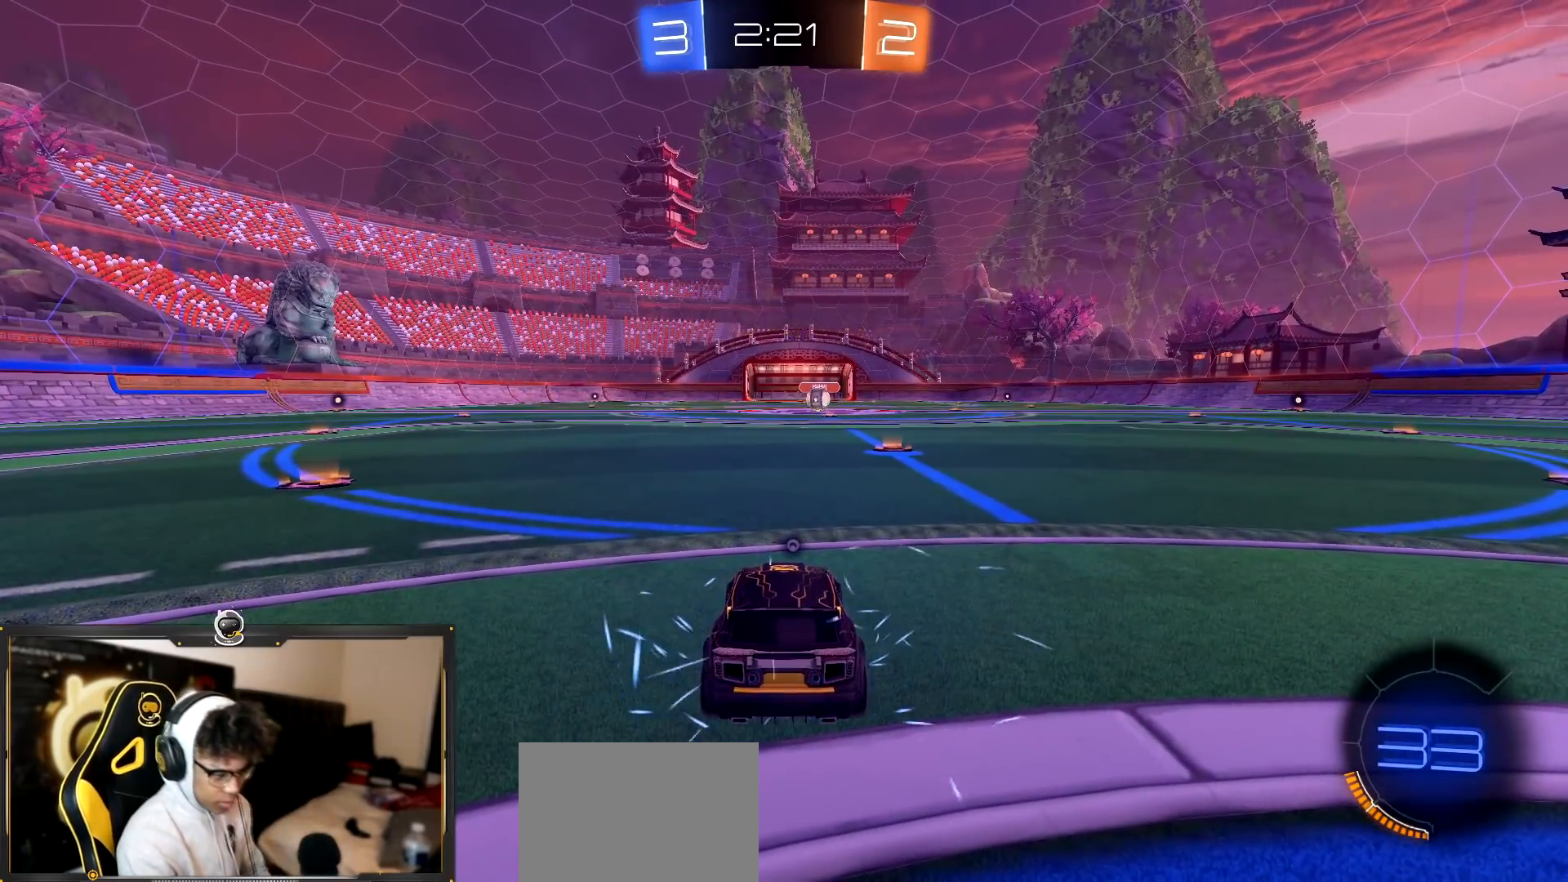
{"buttons": ["CROSS"], "left_stick": "center", "right_stick": "center", "events": [[101, "CROSS", "down"], [217, "CROSS", "up"], [267, "CROSS", "down"], [401, "CROSS", "up"], [451, "CROSS", "down"]]}
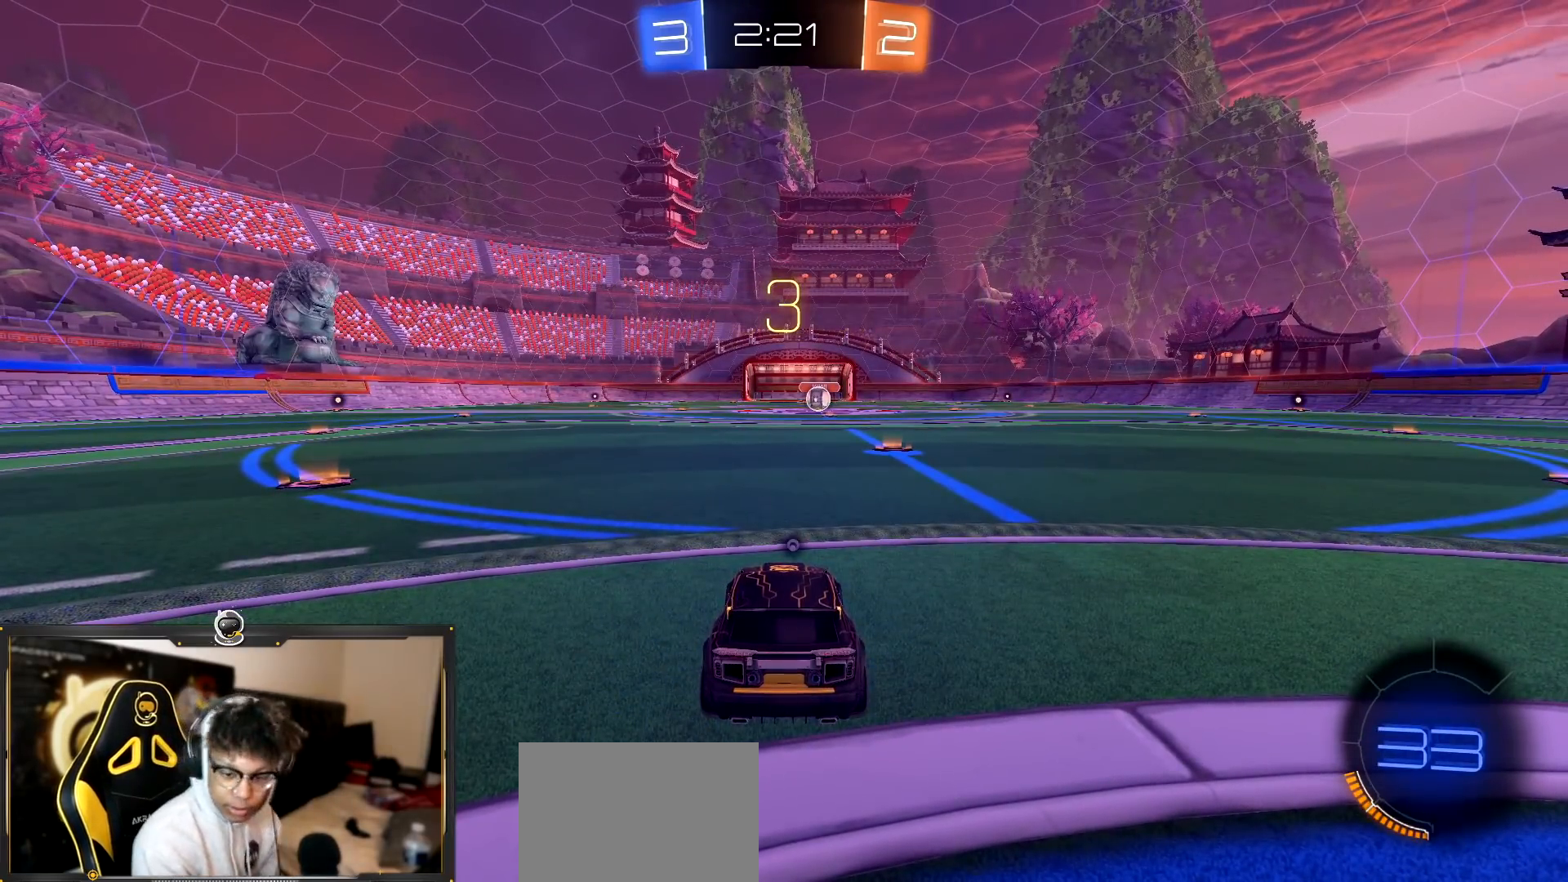
{"buttons": [], "left_stick": "center", "right_stick": "center", "events": [[217, "CROSS", "up"]]}
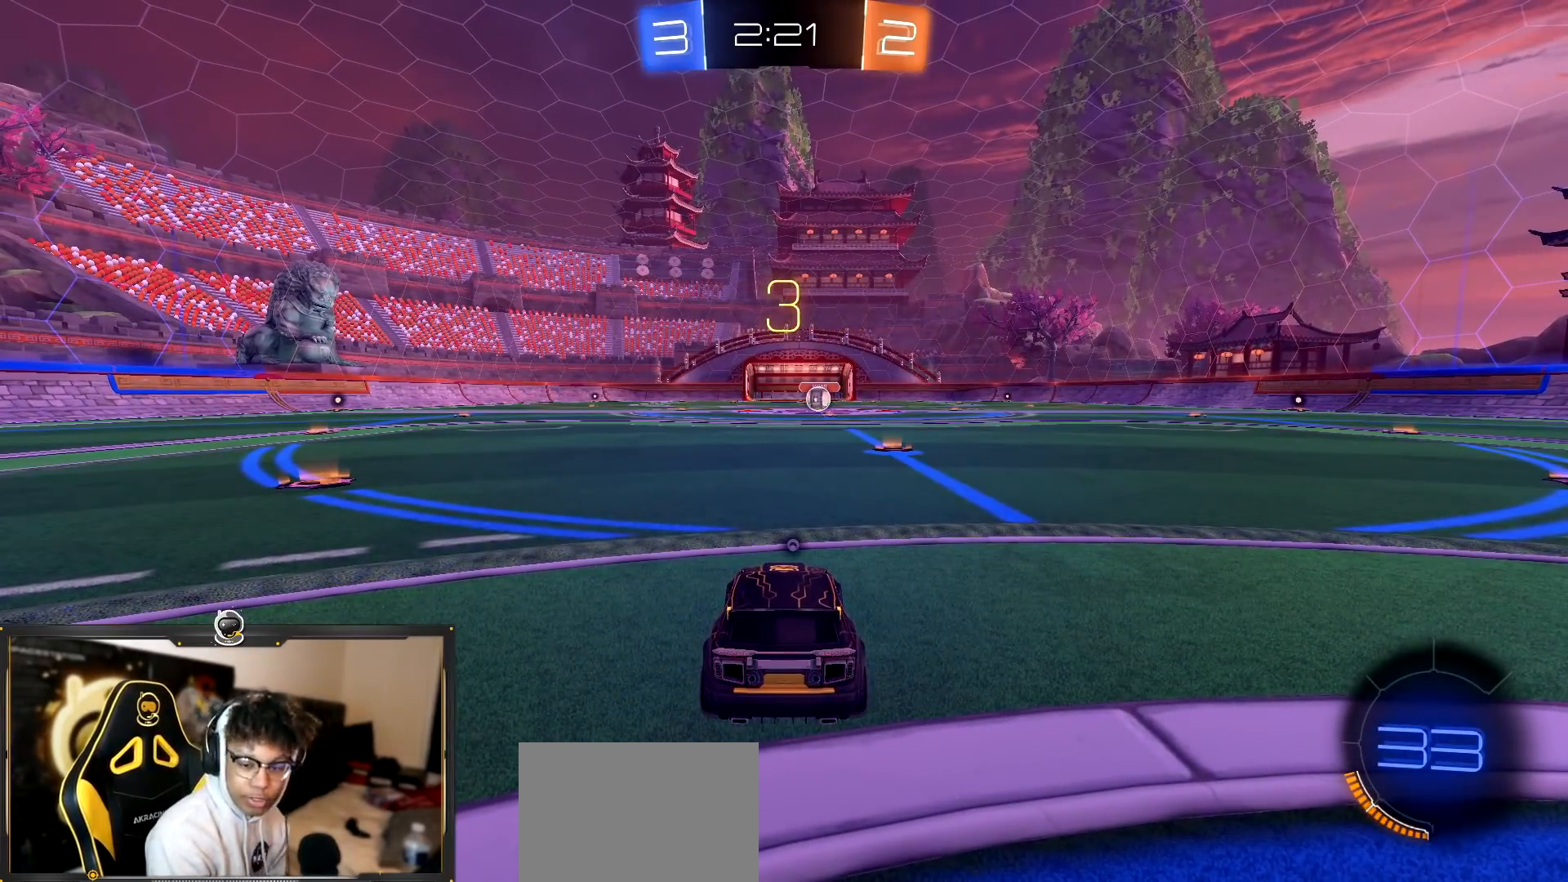
{"buttons": [], "left_stick": "center", "right_stick": "center", "events": []}
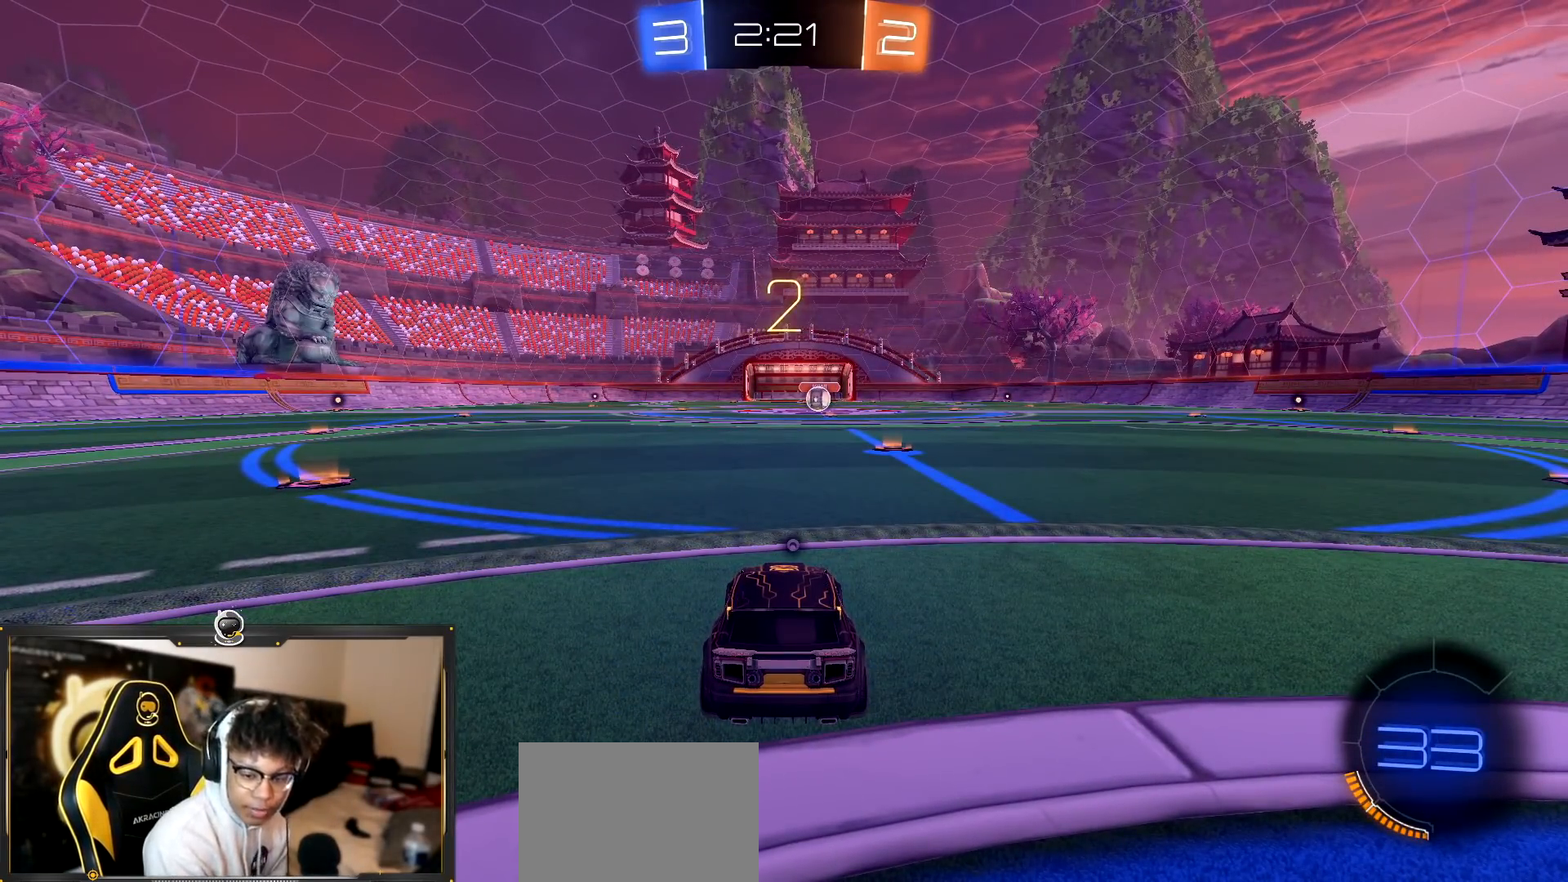
{"buttons": [], "left_stick": "center", "right_stick": "center", "events": [[100, "TRIANGLE", "down"], [183, "TRIANGLE", "up"]]}
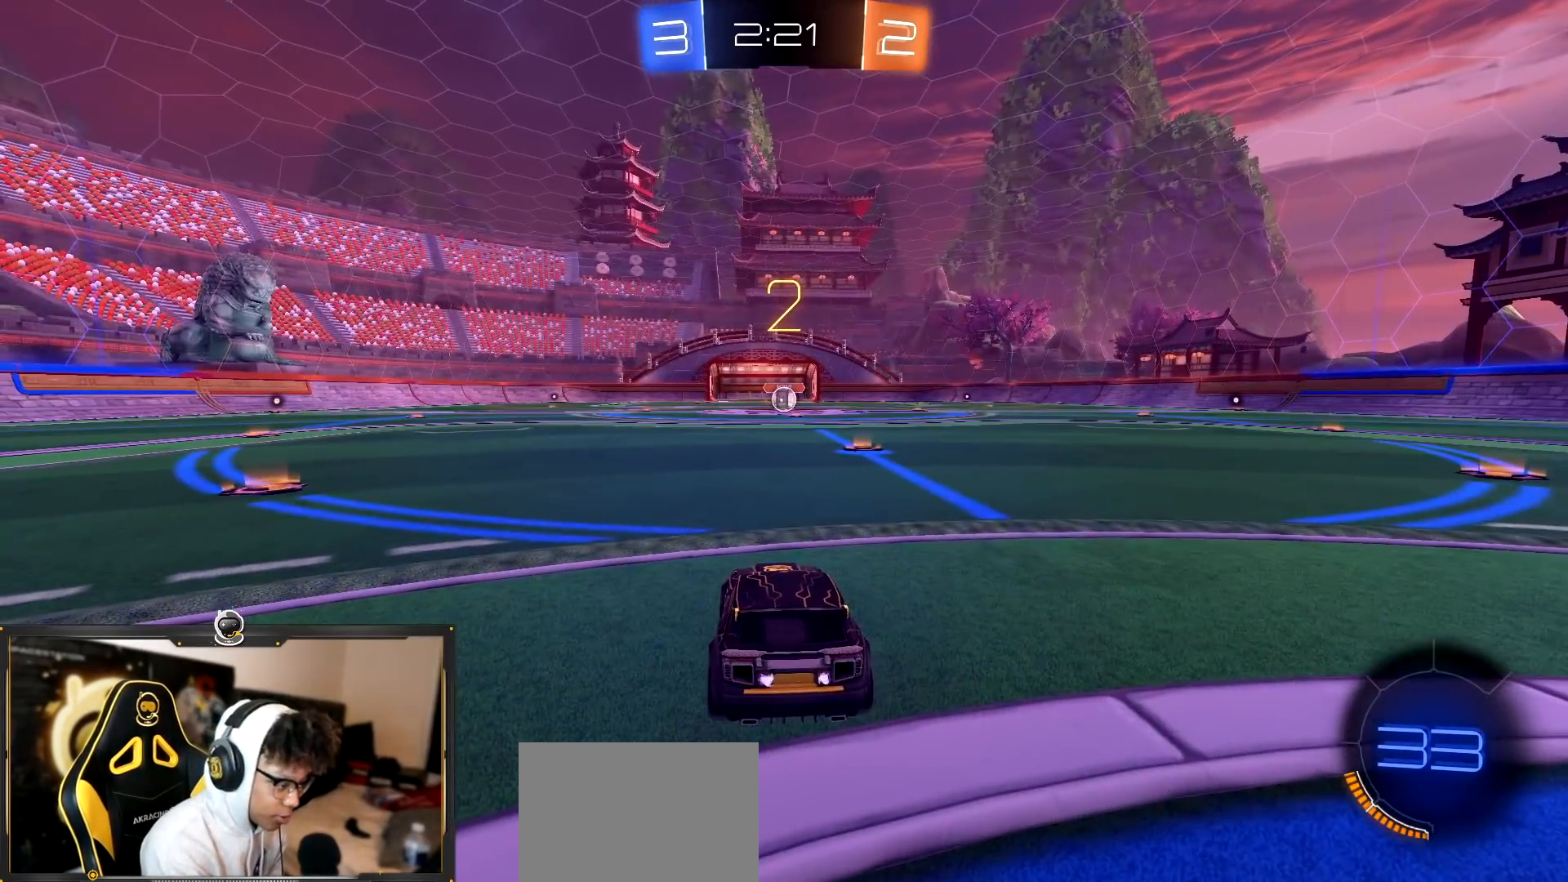
{"buttons": [], "left_stick": "center", "right_stick": "center", "events": [[151, "TRIANGLE", "down"], [217, "TRIANGLE", "up"]]}
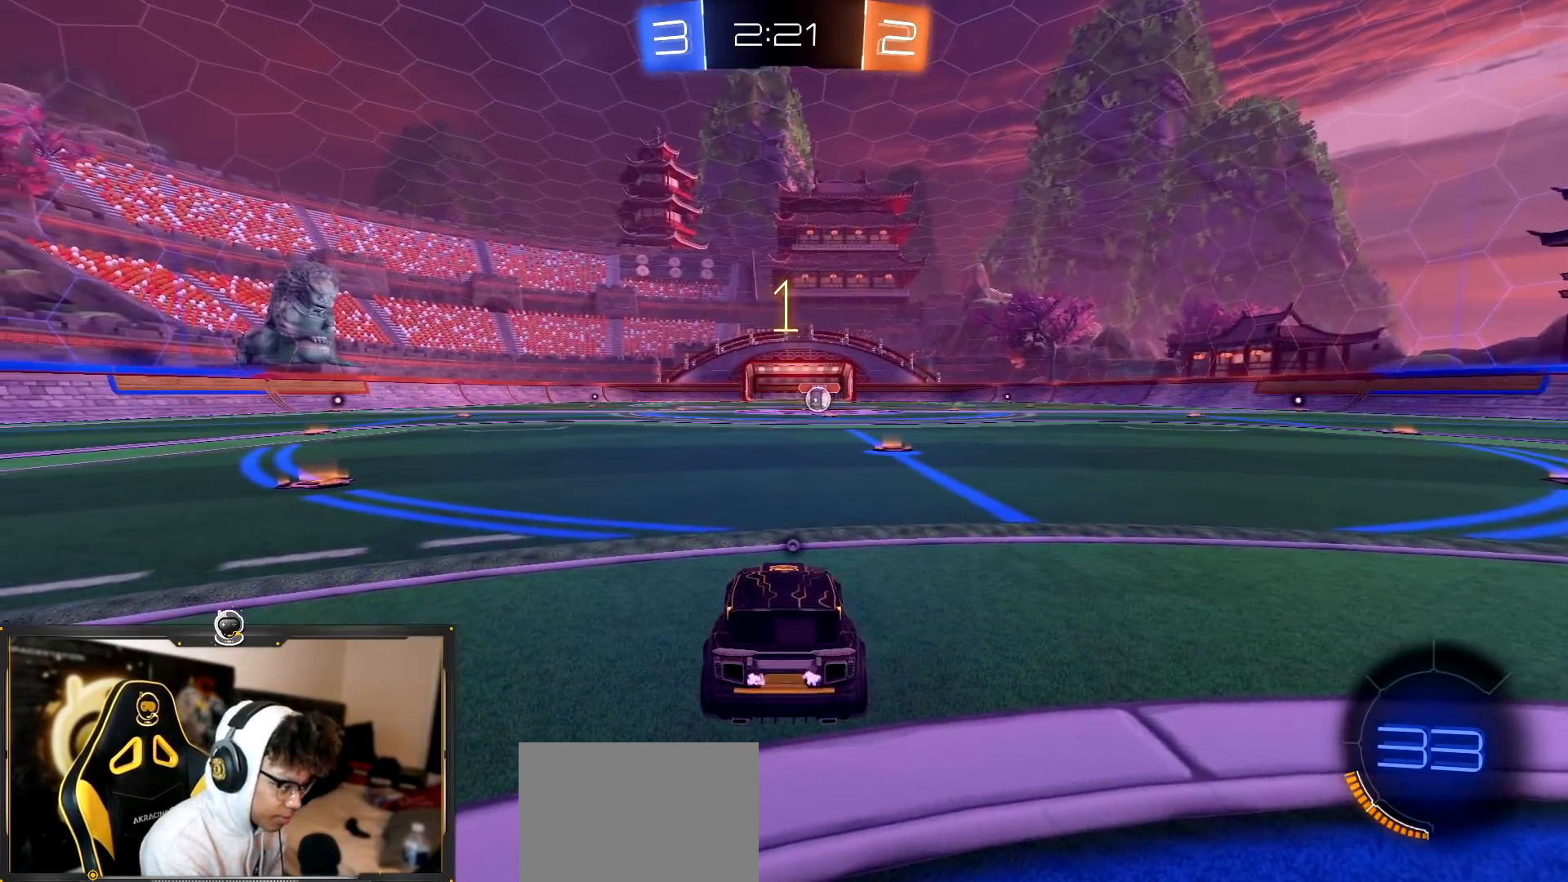
{"buttons": [], "left_stick": "down-right", "right_stick": "center", "events": [[33, "TRIANGLE", "down"], [100, "TRIANGLE", "up"], [384, "left_stick", "down-right"]]}
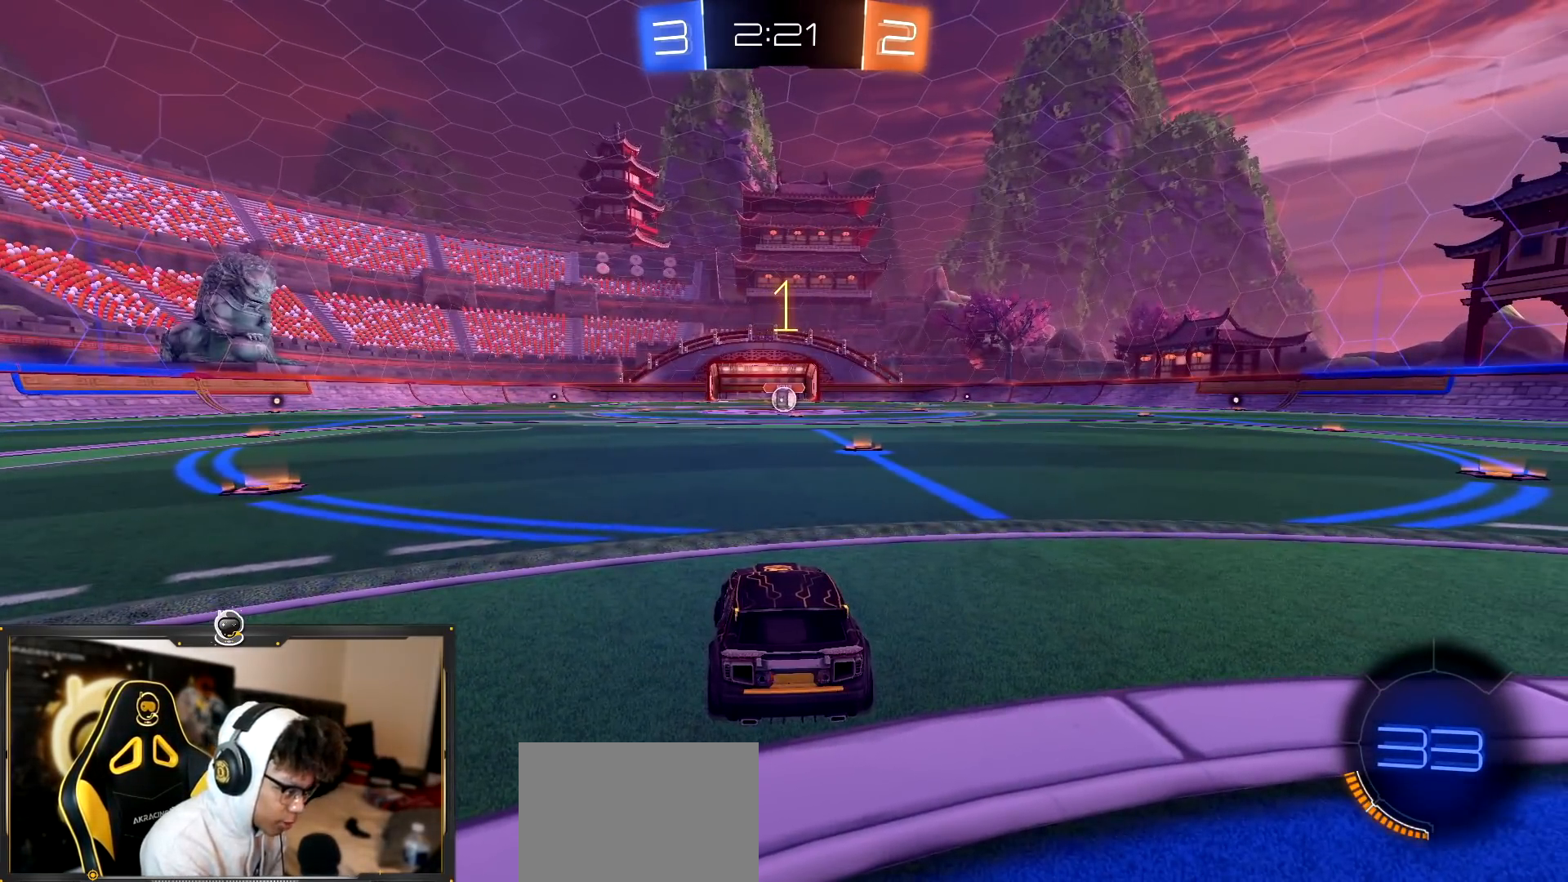
{"buttons": [], "left_stick": "left", "right_stick": "center", "events": [[351, "left_stick", "center"], [468, "left_stick", "left"]]}
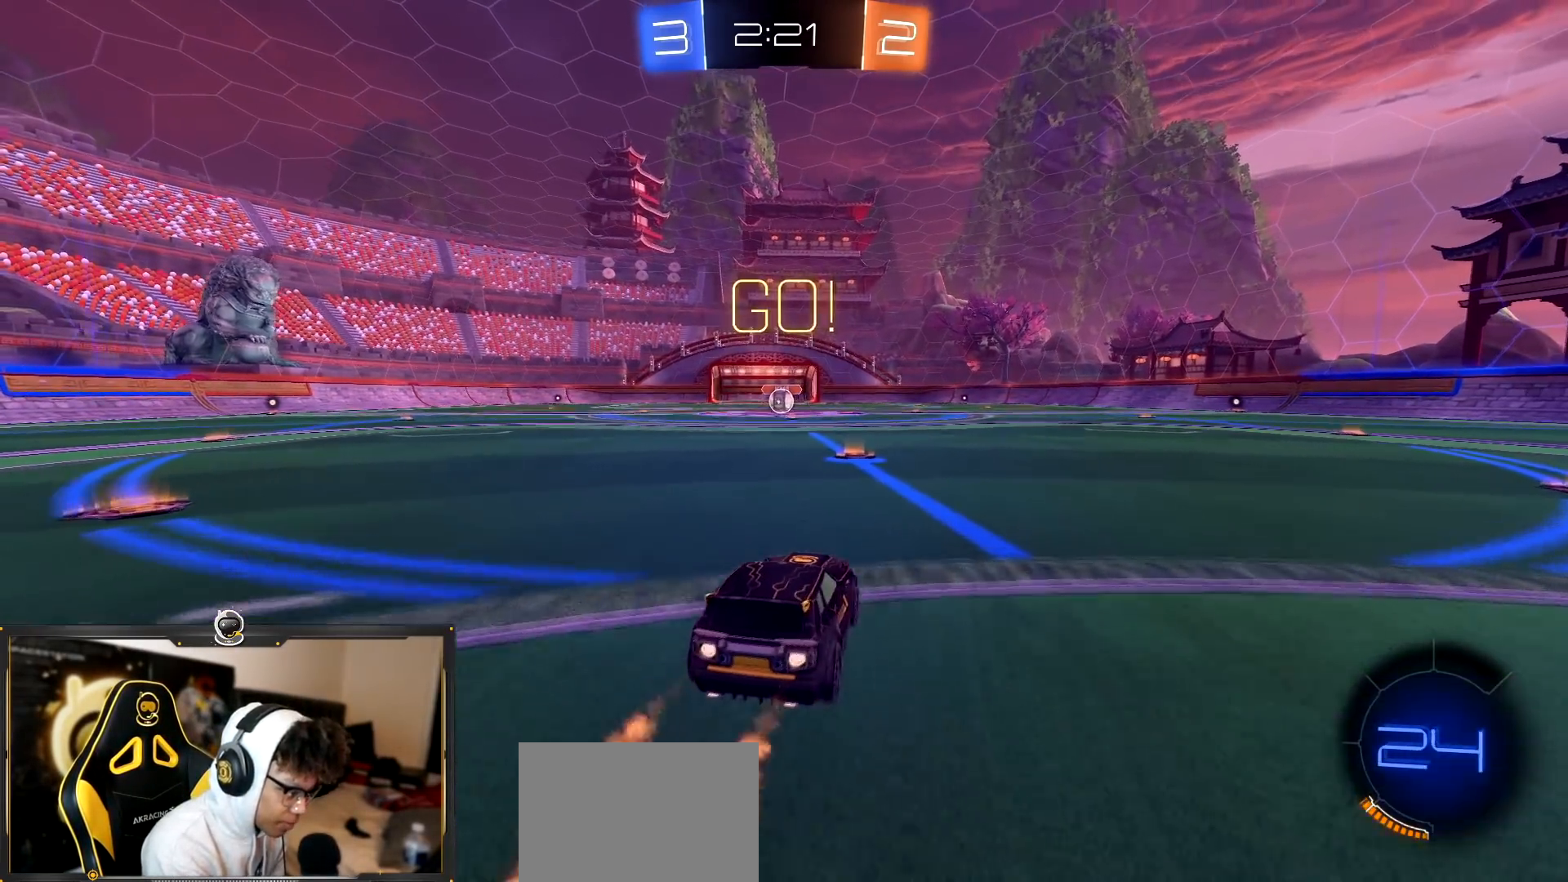
{"buttons": ["TRIANGLE"], "left_stick": "down", "right_stick": "center", "events": [[83, "left_stick", "center"], [234, "left_stick", "down-right"], [250, "CROSS", "down"], [334, "CROSS", "up"], [334, "left_stick", "up-left"], [417, "left_stick", "down"], [434, "TRIANGLE", "down"]]}
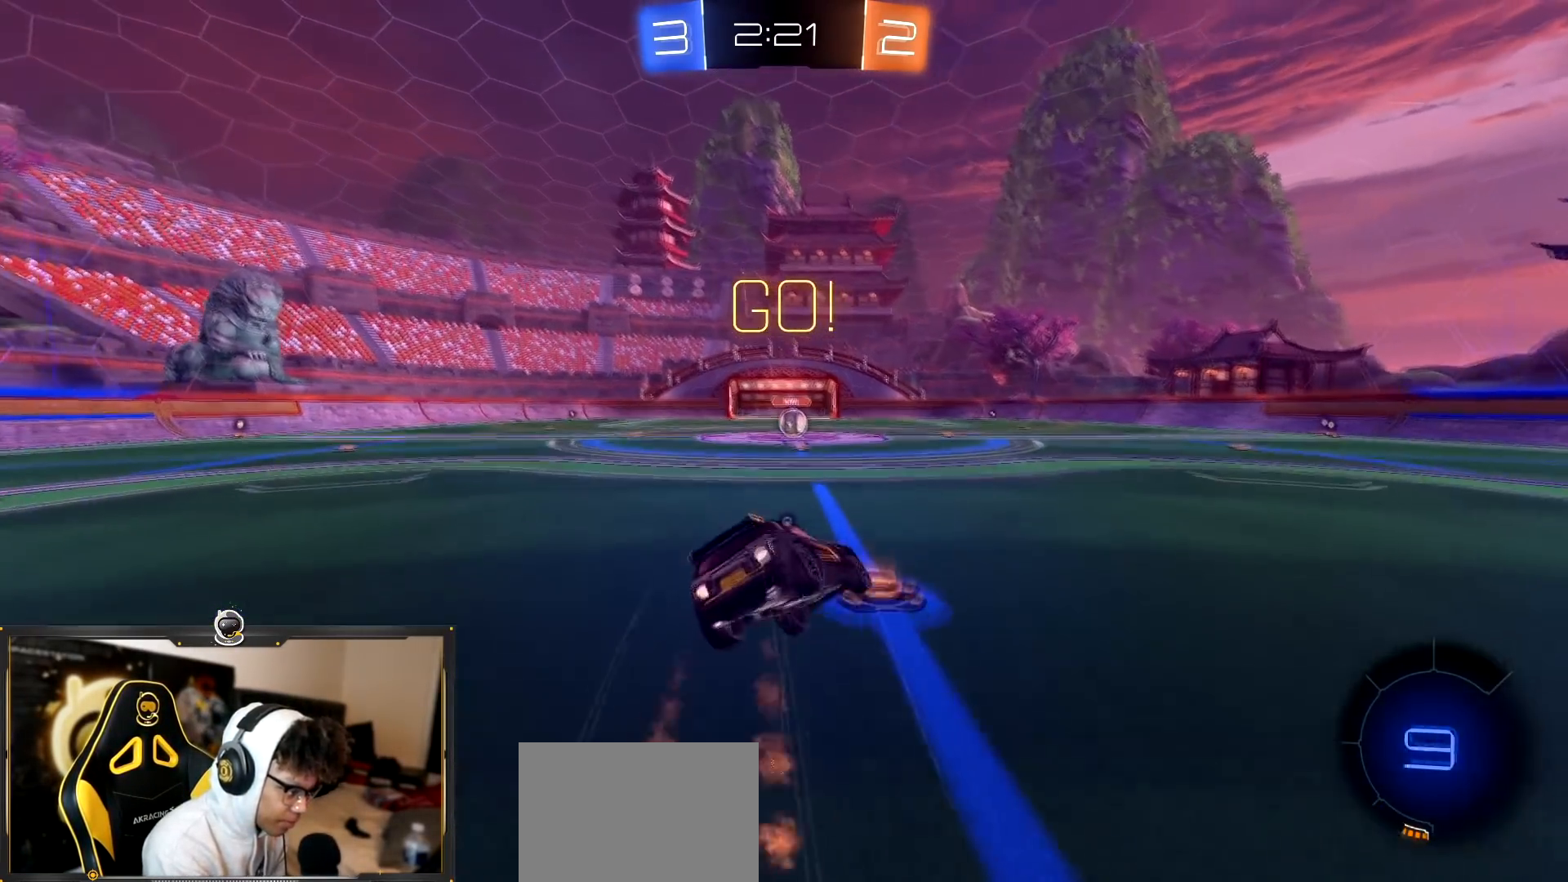
{"buttons": [], "left_stick": "down-left", "right_stick": "center", "events": [[84, "TRIANGLE", "up"], [451, "left_stick", "down-left"]]}
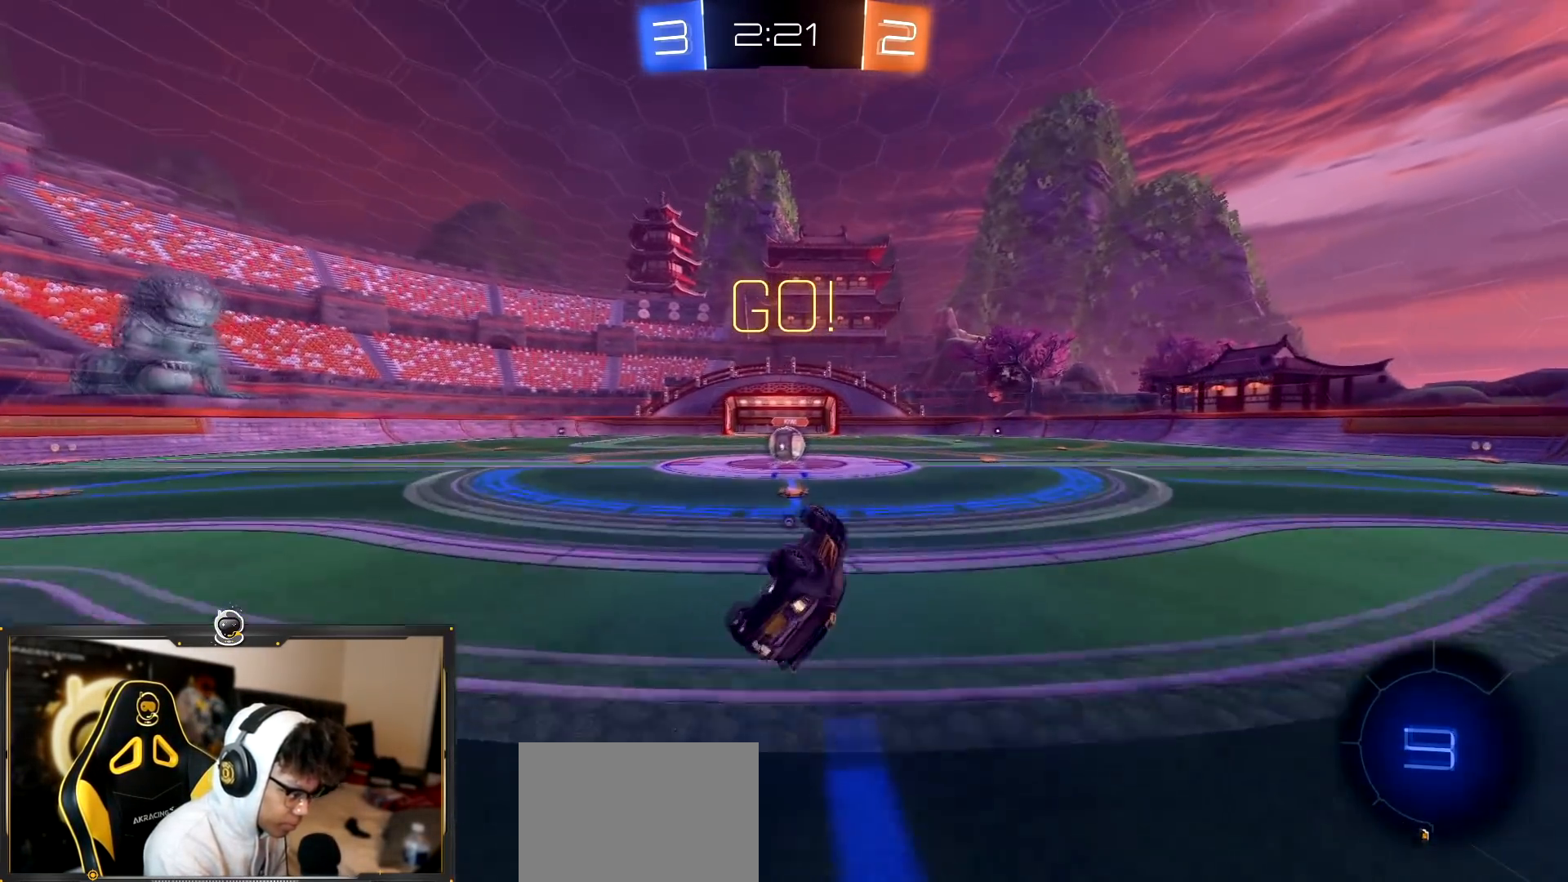
{"buttons": [], "left_stick": "center", "right_stick": "center", "events": [[167, "L1", "down"], [217, "L1", "up"], [284, "left_stick", "center"]]}
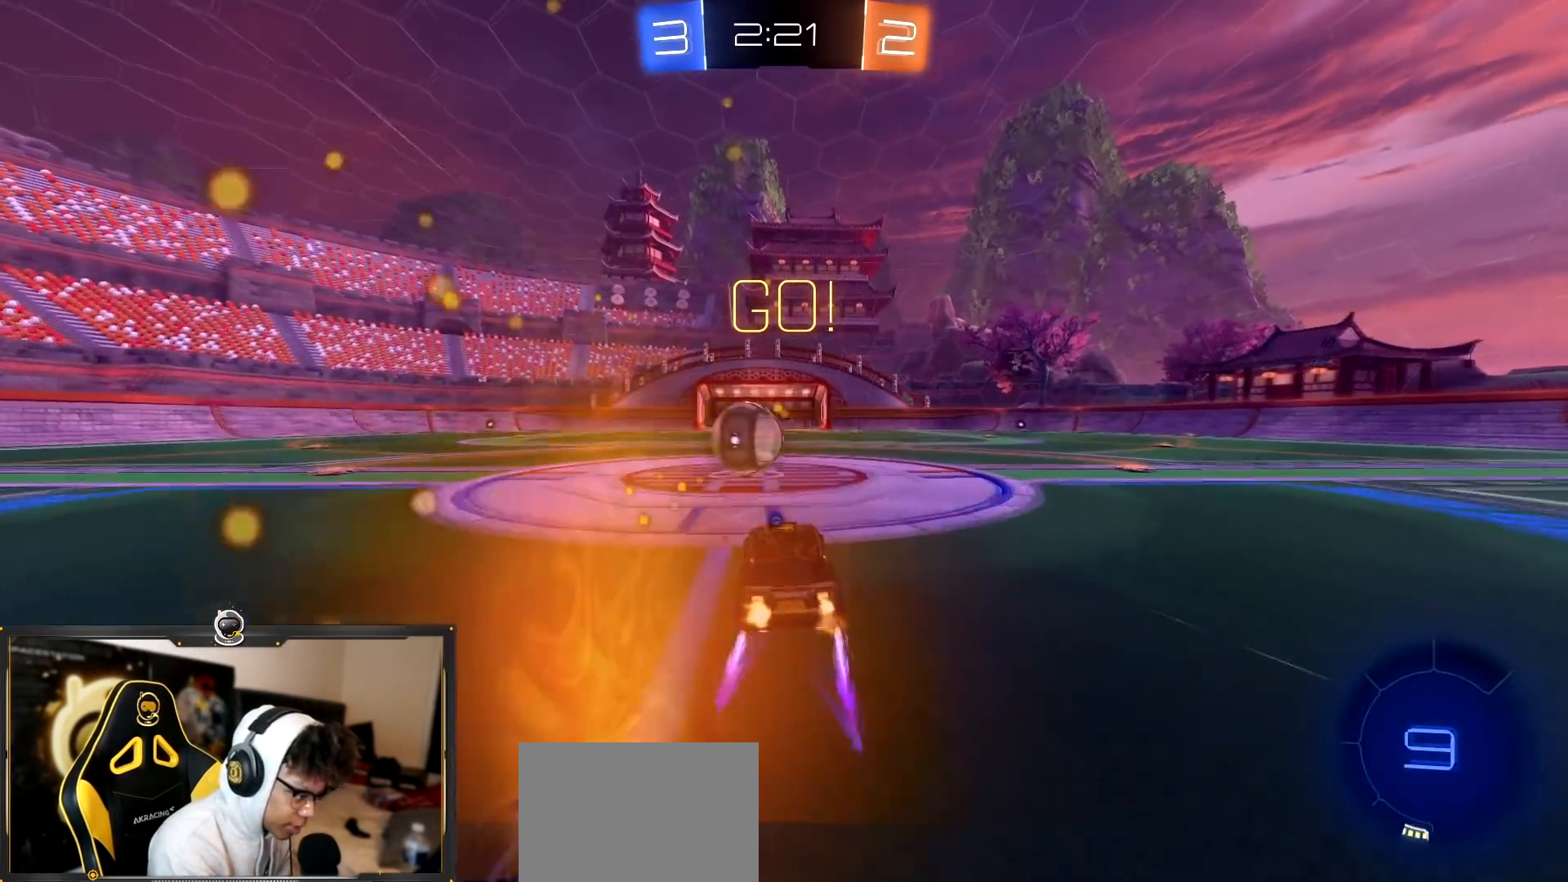
{"buttons": ["TRIANGLE", "L1"], "left_stick": "left", "right_stick": "center", "events": [[101, "CROSS", "down"], [167, "L1", "down"], [167, "left_stick", "left"], [217, "CROSS", "up"], [301, "CROSS", "down"], [351, "TRIANGLE", "down"], [367, "CROSS", "up"]]}
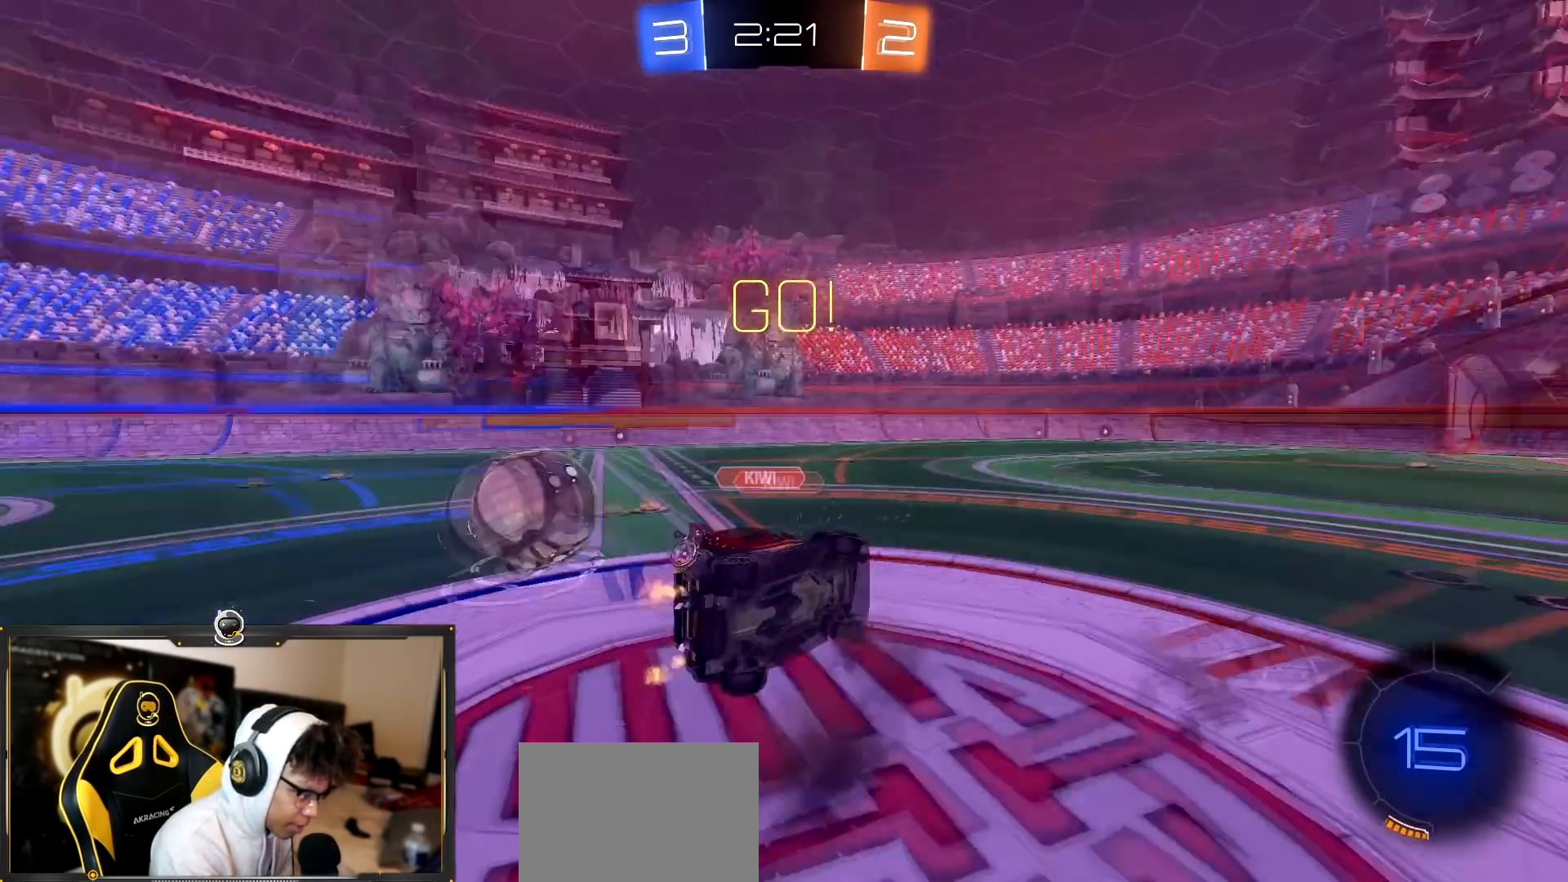
{"buttons": [], "left_stick": "up-left", "right_stick": "center", "events": [[133, "L1", "up"], [150, "TRIANGLE", "up"], [183, "L1", "down"], [300, "left_stick", "up-left"], [467, "L1", "up"]]}
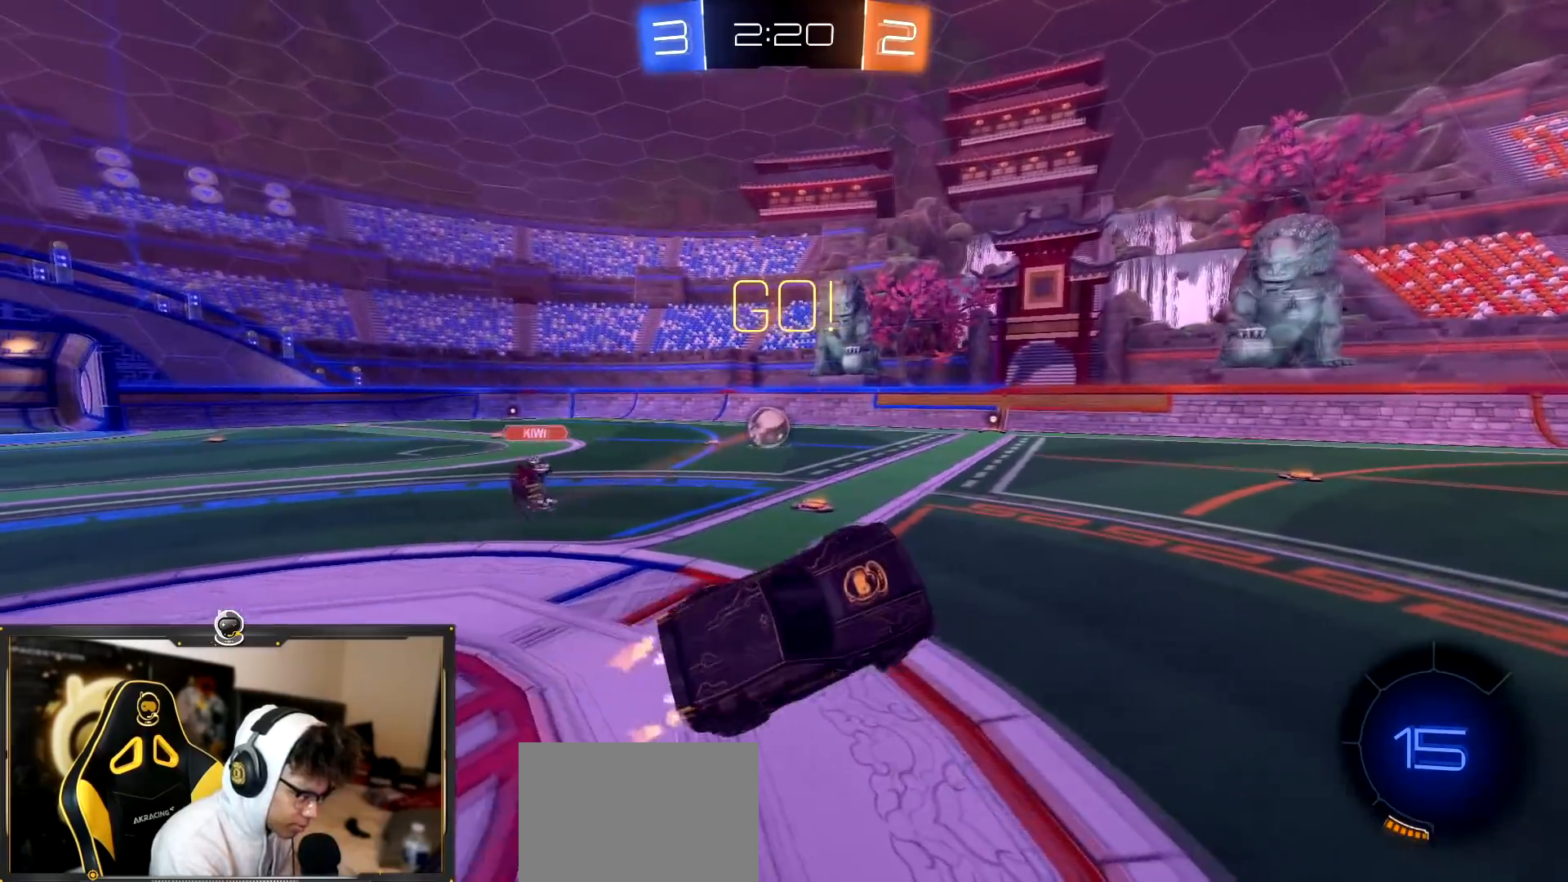
{"buttons": [], "left_stick": "up-left", "right_stick": "center", "events": [[34, "left_stick", "center"], [184, "left_stick", "up-left"]]}
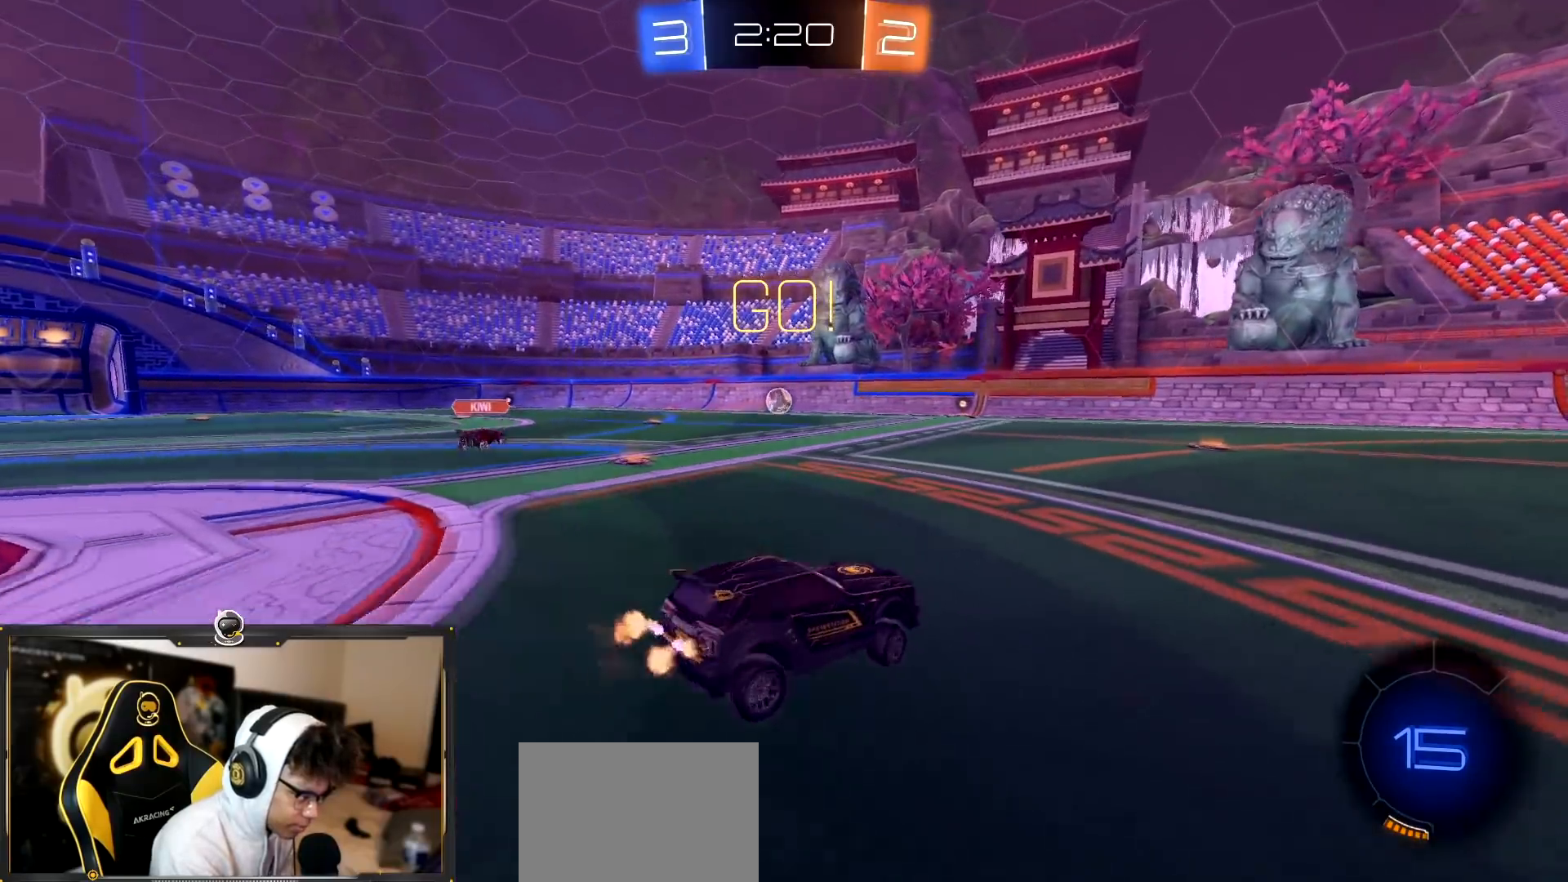
{"buttons": [], "left_stick": "up-left", "right_stick": "center", "events": []}
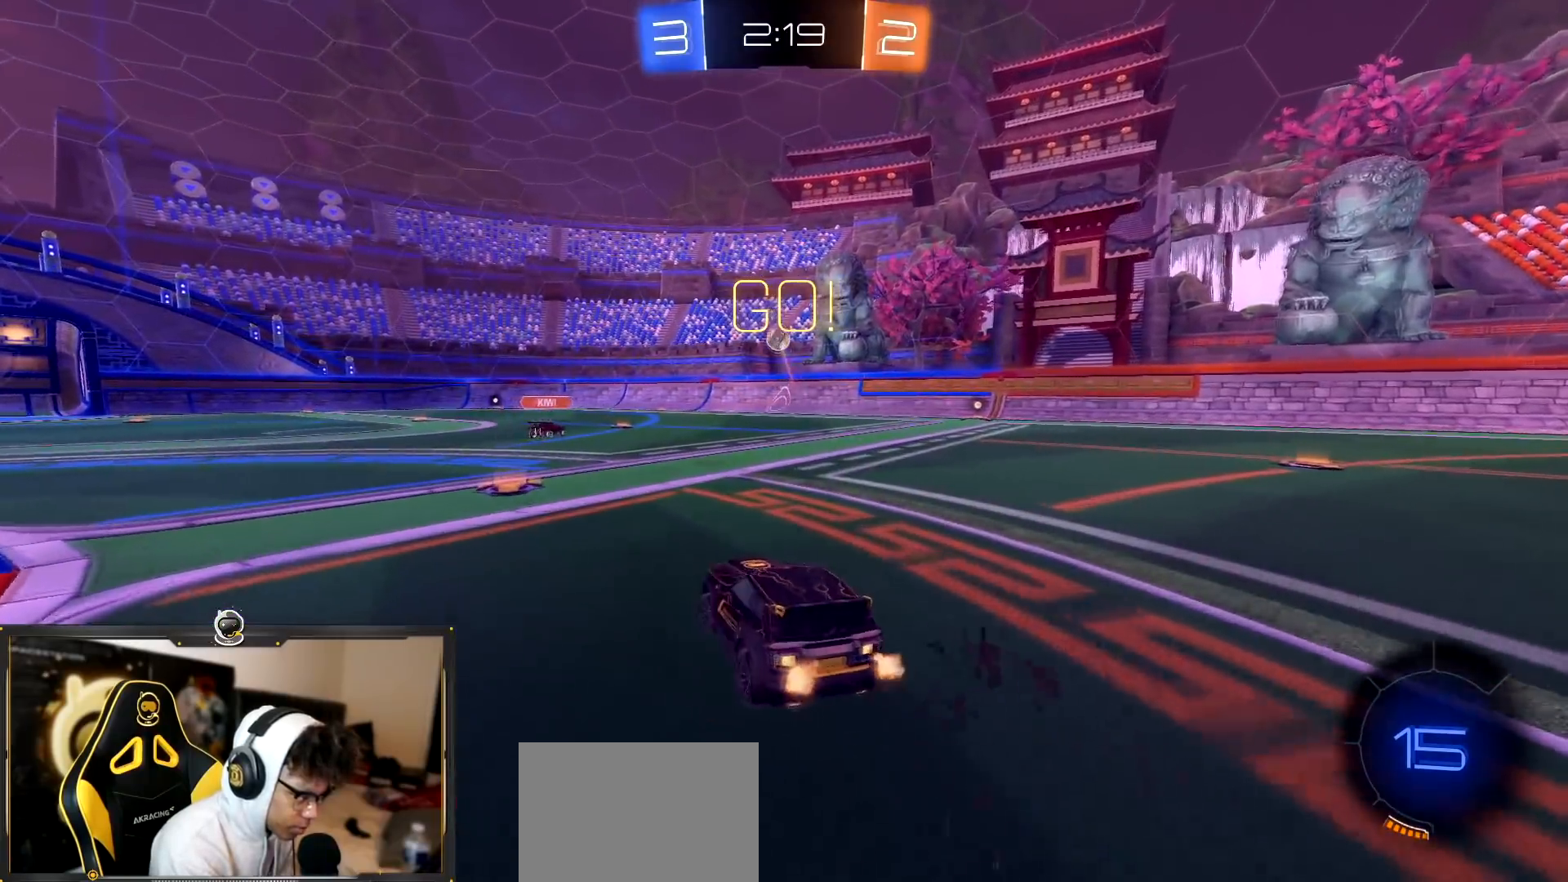
{"buttons": [], "left_stick": "down-right", "right_stick": "center", "events": [[117, "left_stick", "center"], [333, "left_stick", "down-right"]]}
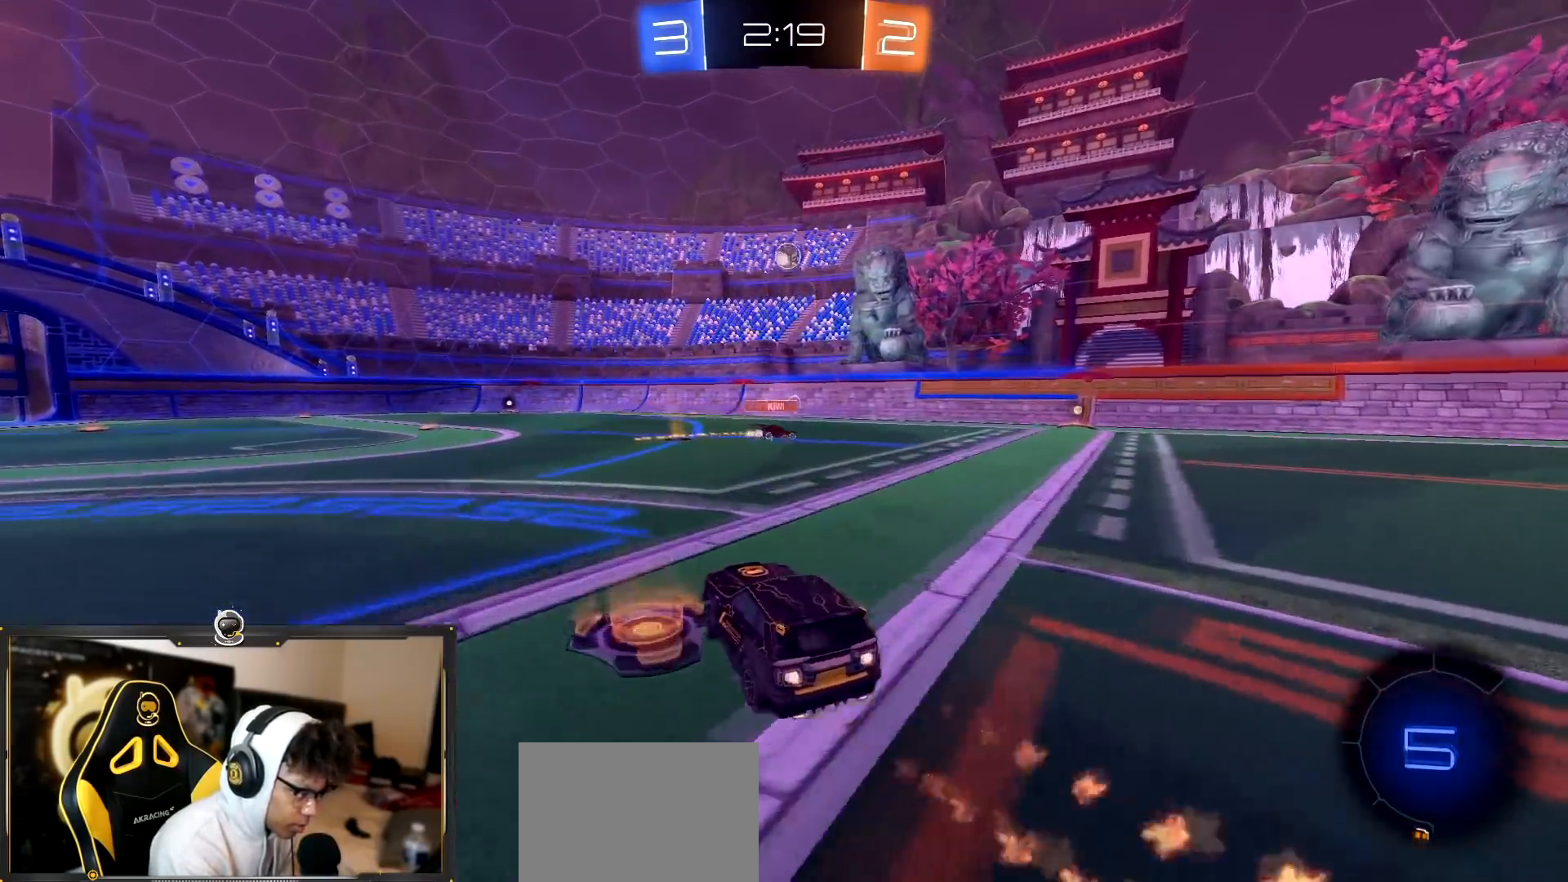
{"buttons": [], "left_stick": "down", "right_stick": "center", "events": [[17, "CROSS", "down"], [117, "CROSS", "up"], [117, "left_stick", "up-left"], [200, "CROSS", "down"], [217, "left_stick", "down-left"], [267, "left_stick", "down"], [317, "CROSS", "up"]]}
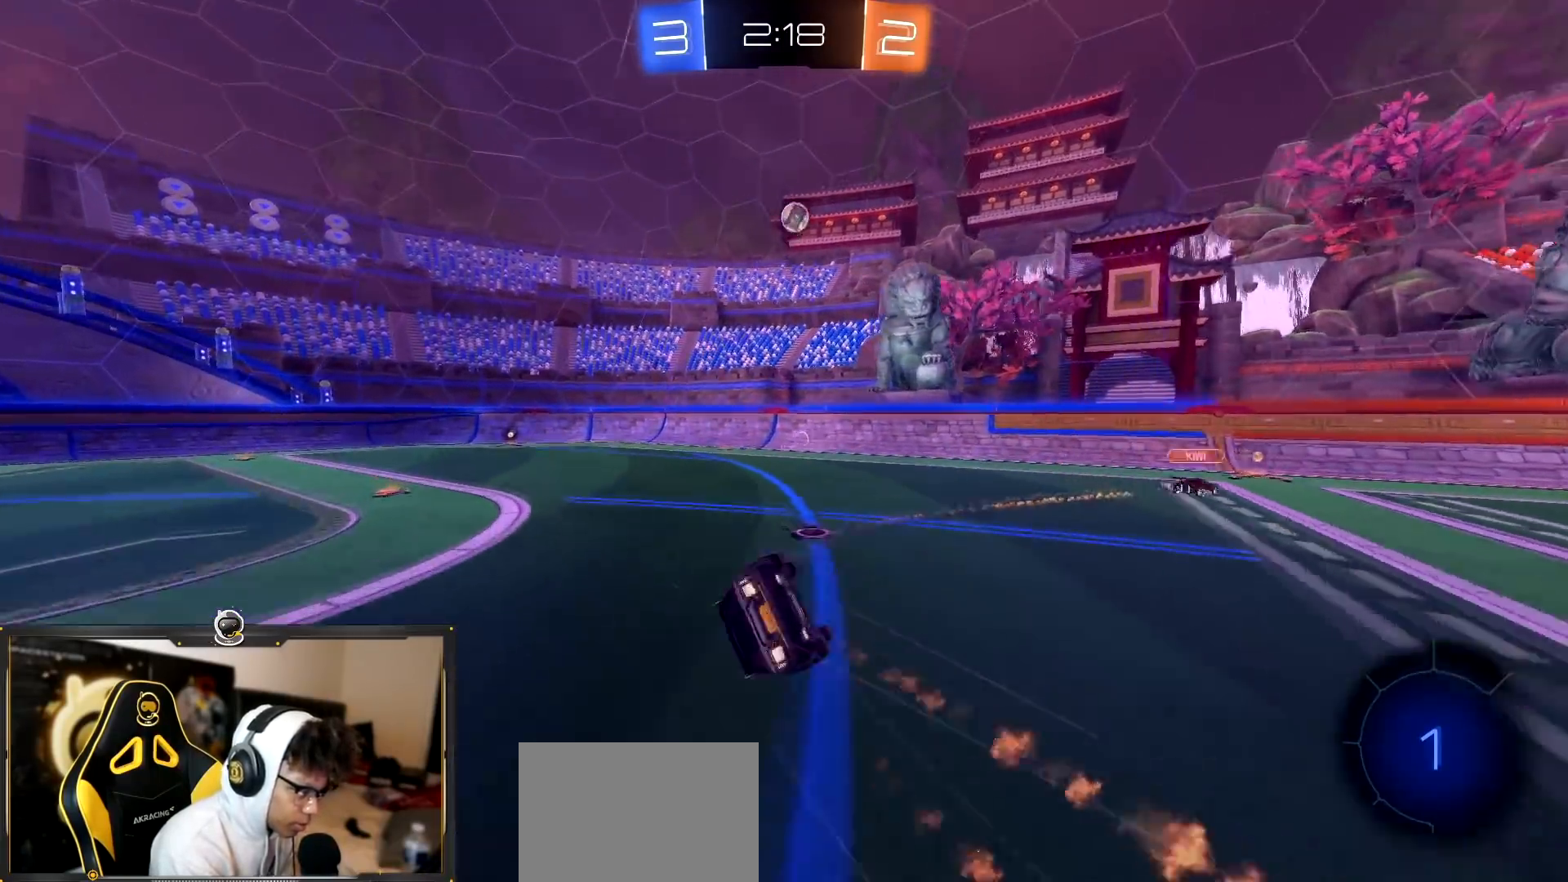
{"buttons": [], "left_stick": "center", "right_stick": "center", "events": [[117, "left_stick", "down-left"], [233, "TRIANGLE", "down"], [450, "TRIANGLE", "up"], [484, "left_stick", "center"]]}
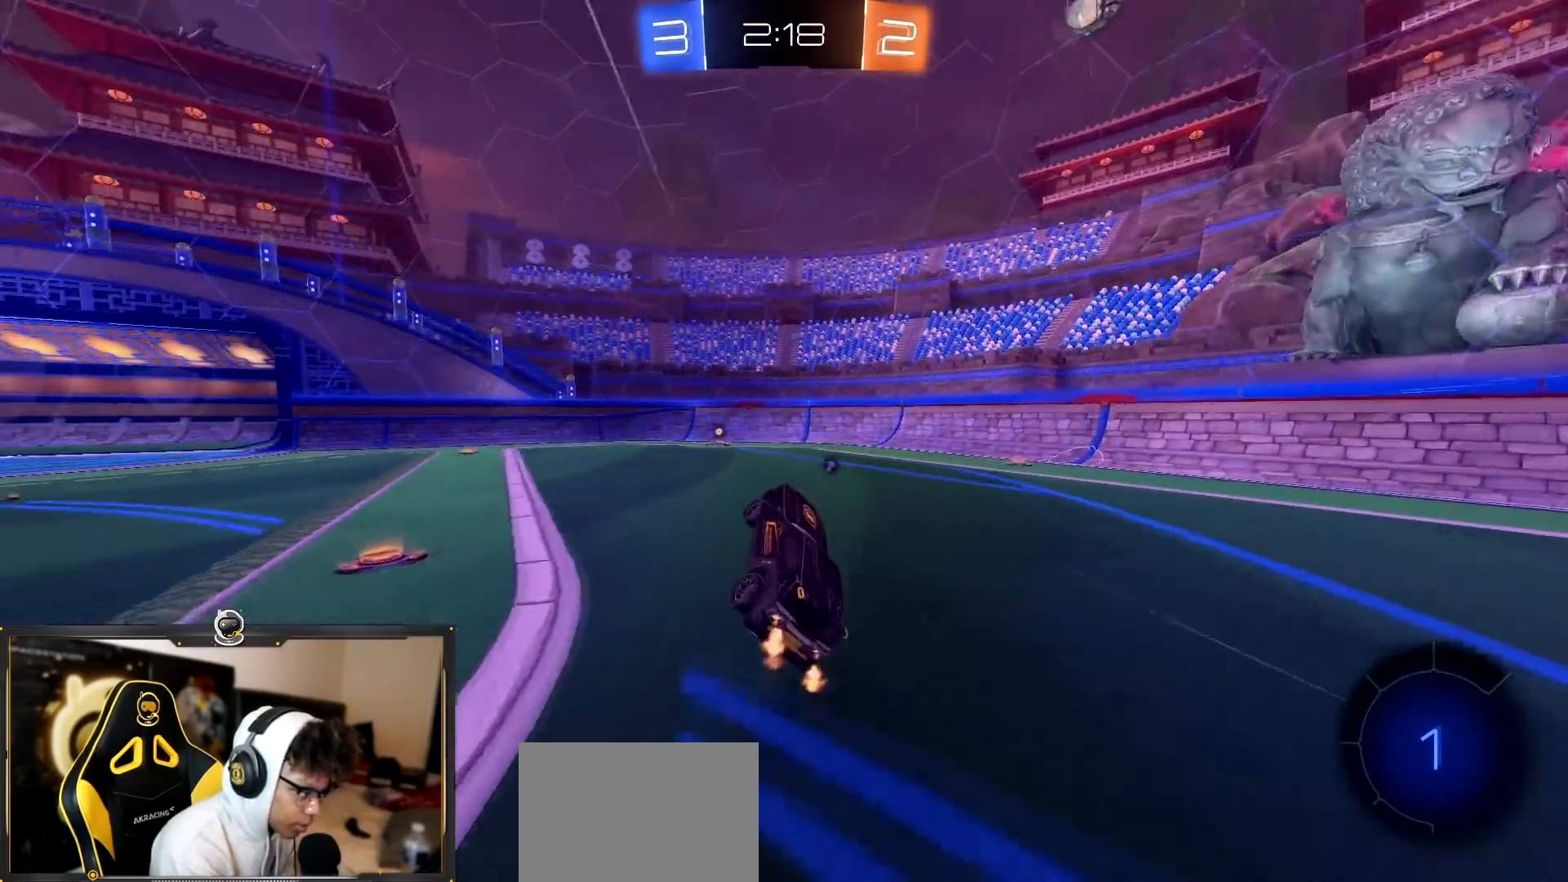
{"buttons": ["TRIANGLE"], "left_stick": "center", "right_stick": "center", "events": [[301, "left_stick", "left"], [451, "left_stick", "center"], [484, "TRIANGLE", "down"]]}
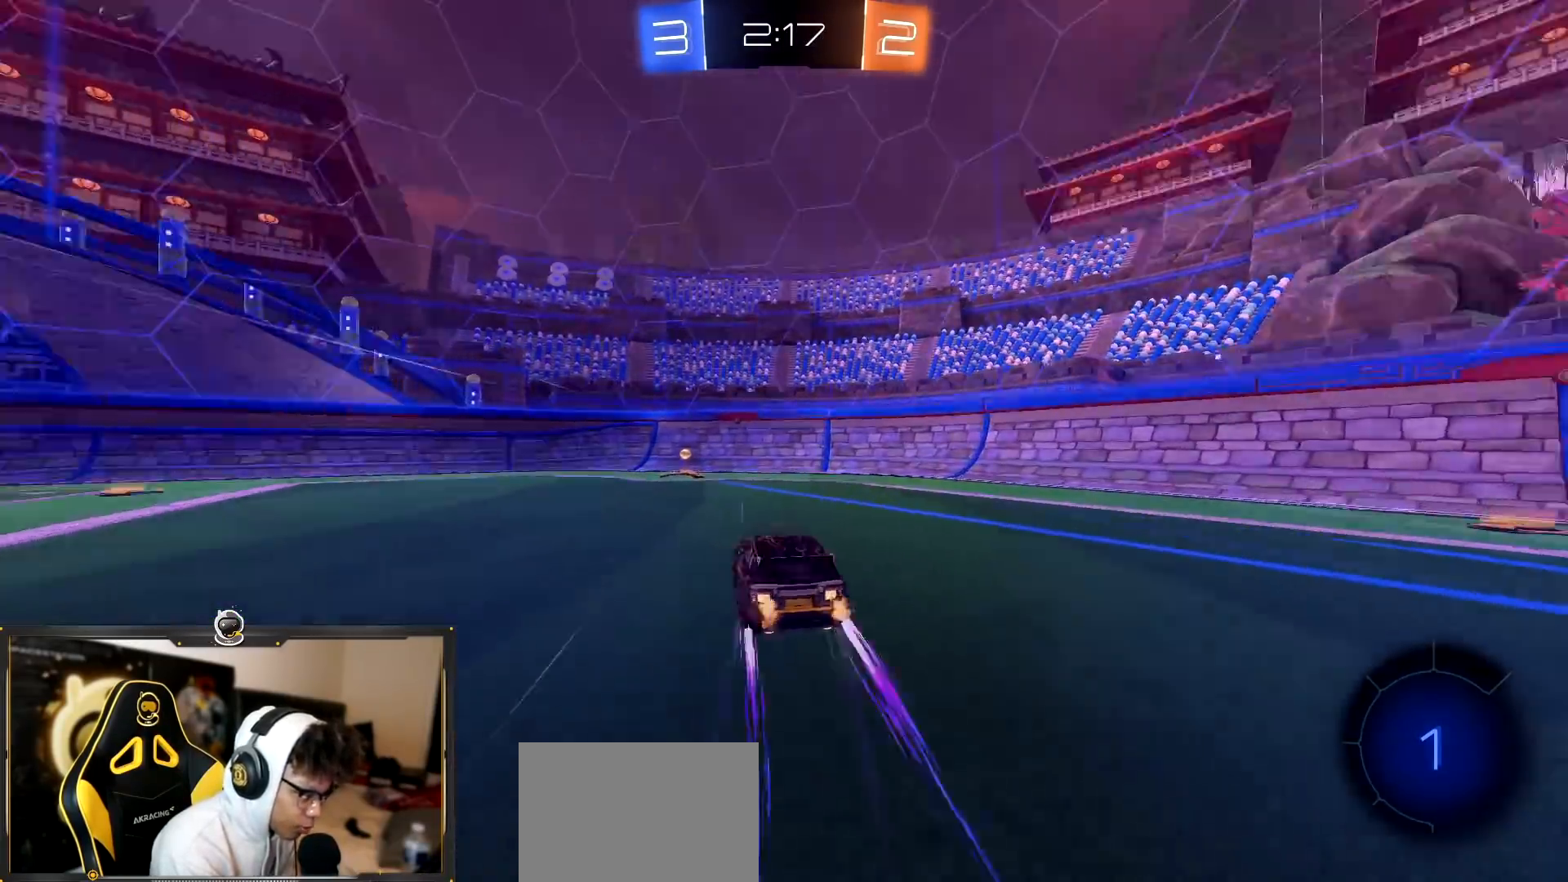
{"buttons": [], "left_stick": "left", "right_stick": "center", "events": [[133, "TRIANGLE", "up"], [417, "left_stick", "left"]]}
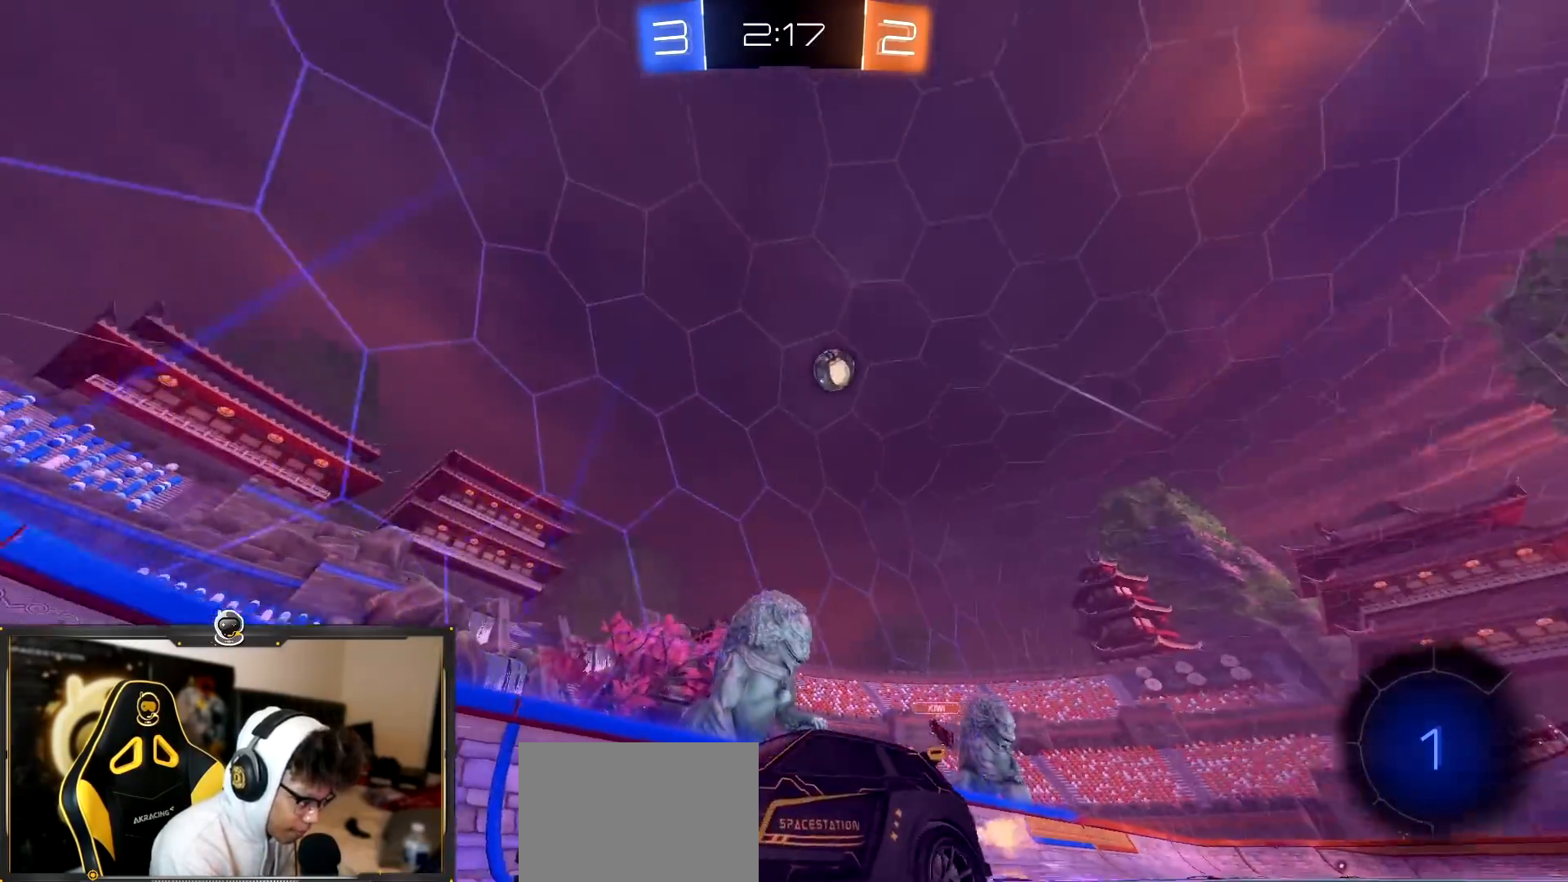
{"buttons": [], "left_stick": "left", "right_stick": "center", "events": [[167, "L1", "down"], [234, "L1", "up"]]}